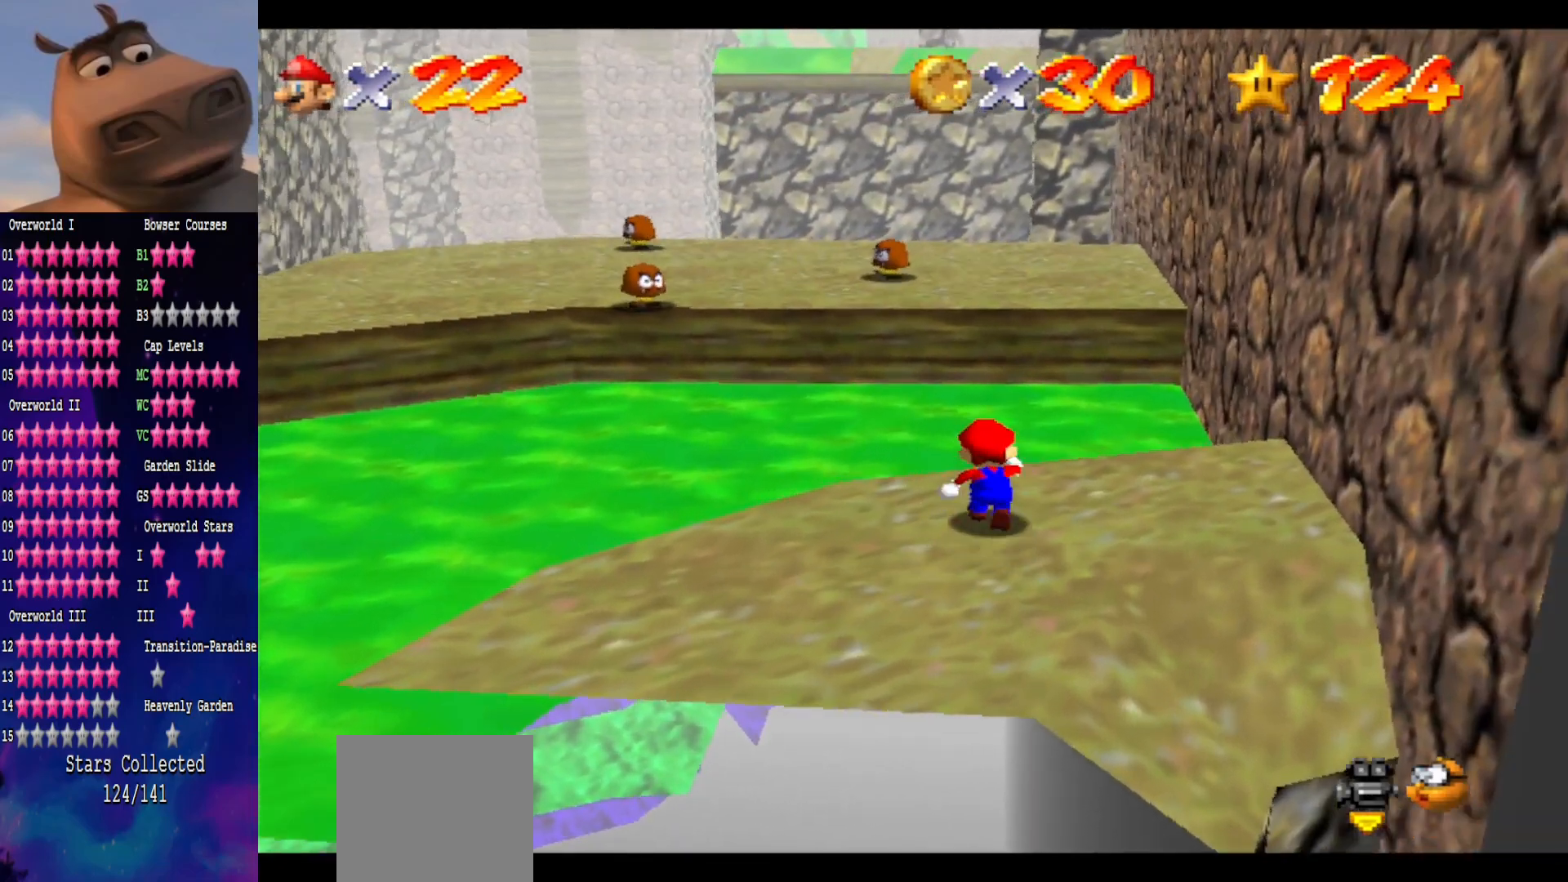
Gameplay with a controller (Xbox layout); each line is a JSON object with the inputs held at the frame after it. "events" lists button and stick changes between this image and that frame as [ms after this image, input, new state], when the widget could be followed in between. Not read: L1.
{"buttons": [], "left_stick": "up", "right_stick": "center", "events": [[33, "L2", "down"], [67, "A", "down"], [233, "A", "up"], [233, "L2", "up"]]}
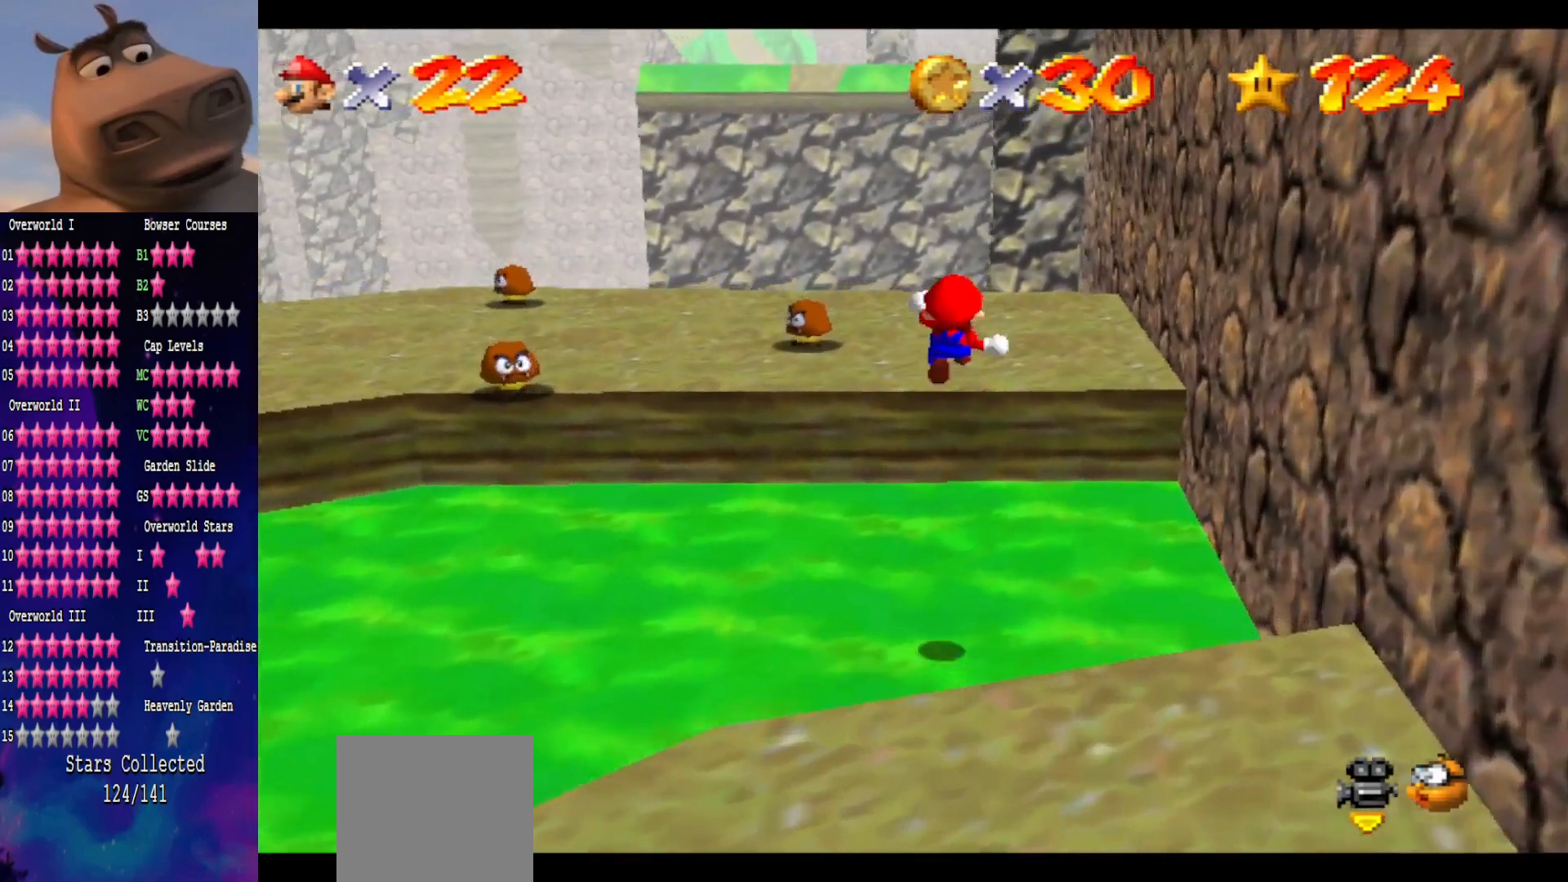
{"buttons": [], "left_stick": "center", "right_stick": "right", "events": [[217, "left_stick", "right"], [400, "left_stick", "center"], [450, "right_stick", "right"]]}
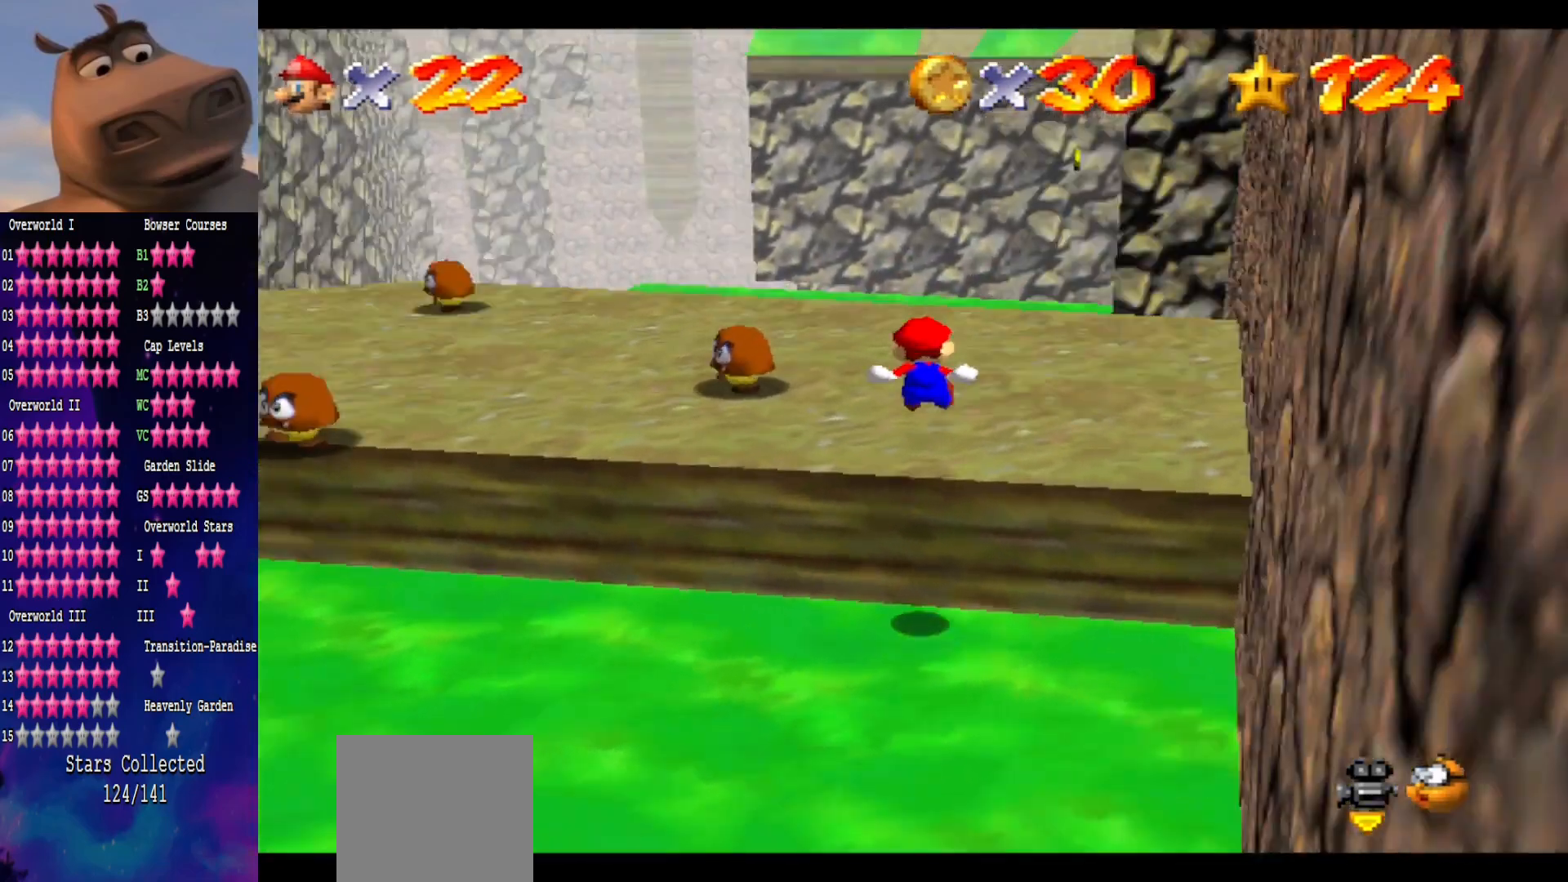
{"buttons": [], "left_stick": "up", "right_stick": "center", "events": [[83, "left_stick", "up"], [117, "right_stick", "center"], [217, "right_stick", "right"], [383, "right_stick", "center"]]}
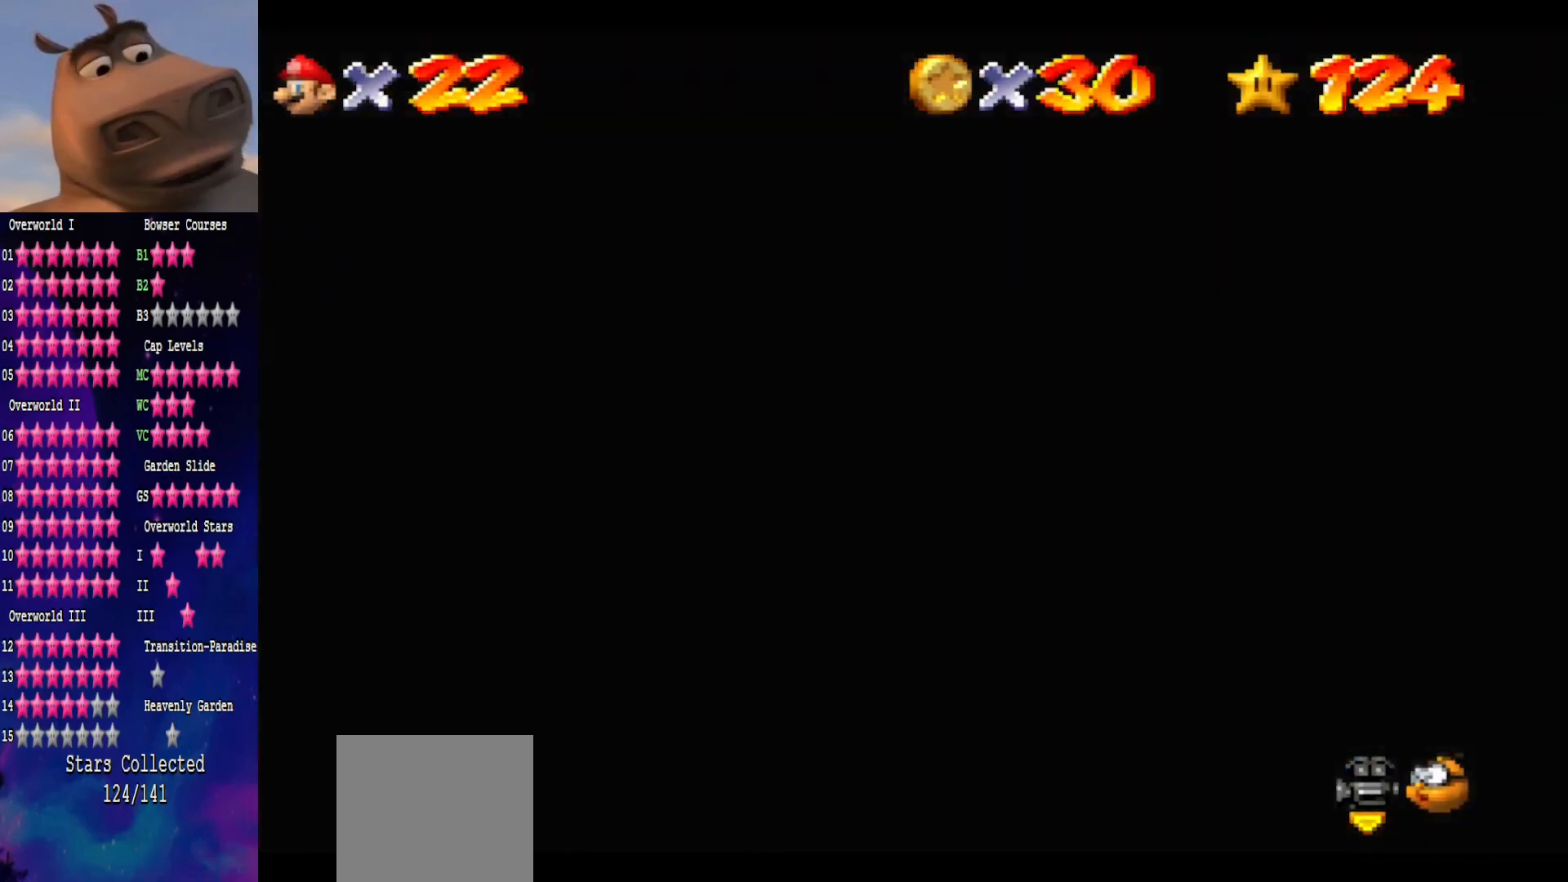
{"buttons": [], "left_stick": "up", "right_stick": "center", "events": [[50, "right_stick", "right"], [167, "right_stick", "center"]]}
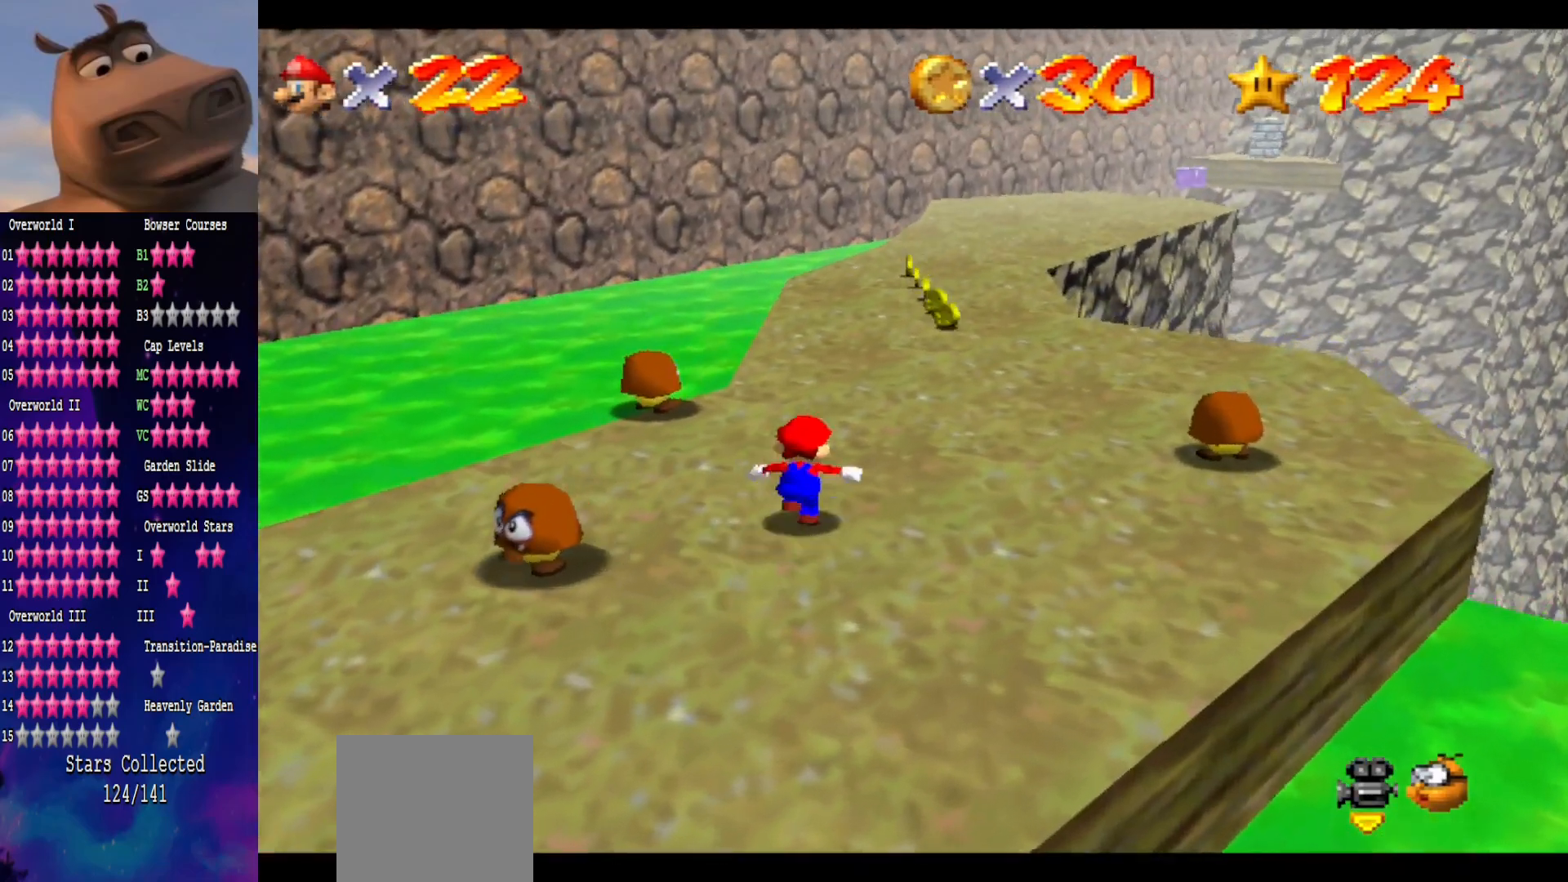
{"buttons": ["A"], "left_stick": "down-left", "right_stick": "center", "events": [[133, "B", "down"], [217, "B", "up"], [300, "left_stick", "center"], [383, "left_stick", "down-left"], [500, "A", "down"]]}
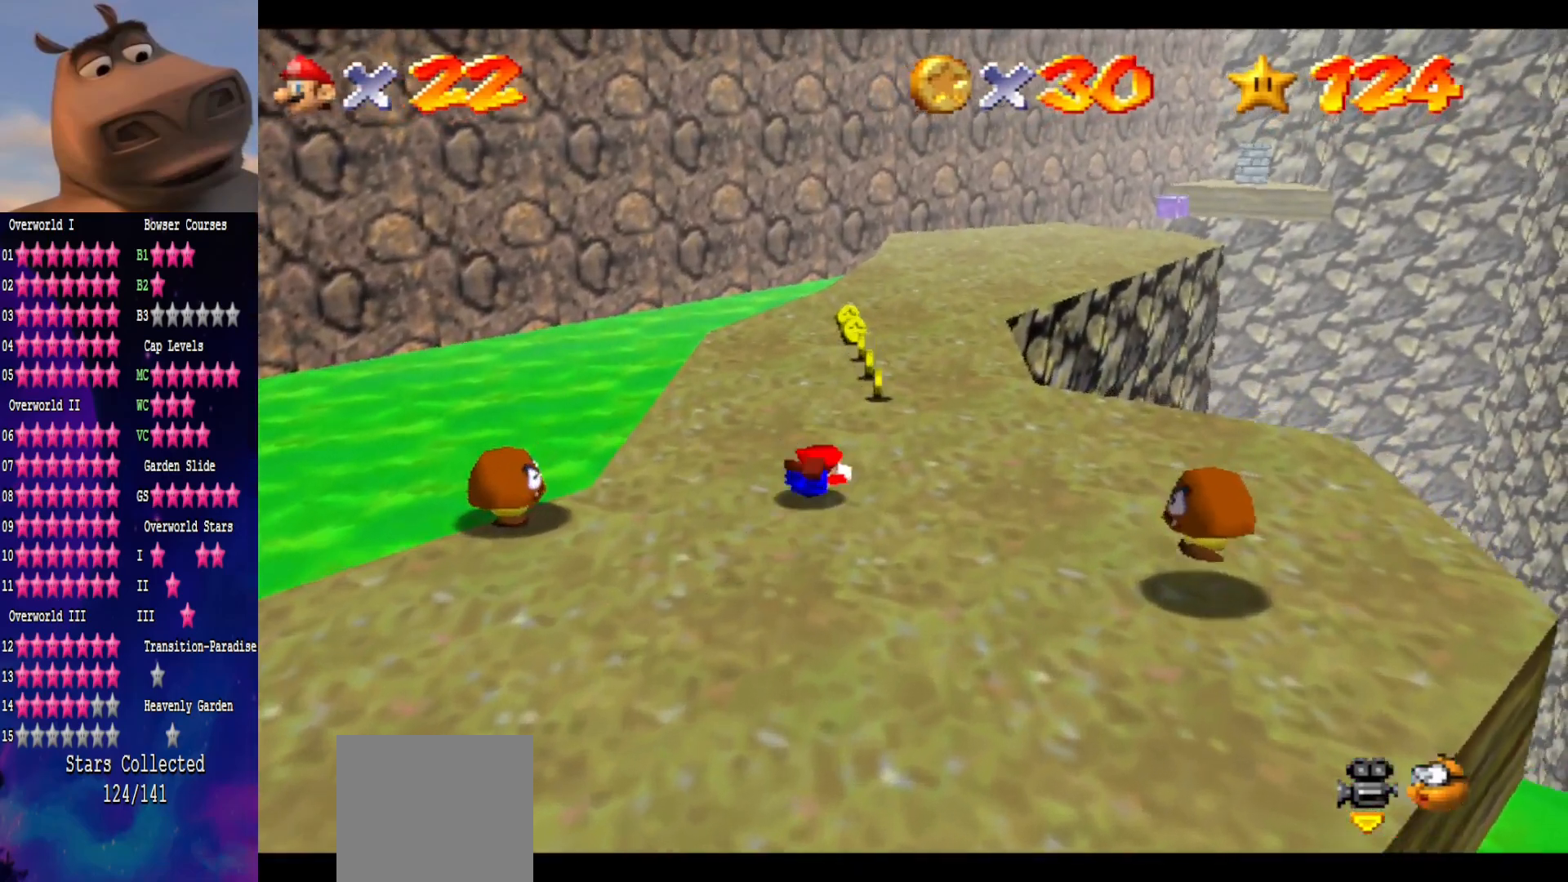
{"buttons": [], "left_stick": "up", "right_stick": "center", "events": [[67, "left_stick", "center"], [100, "A", "up"], [183, "left_stick", "up"]]}
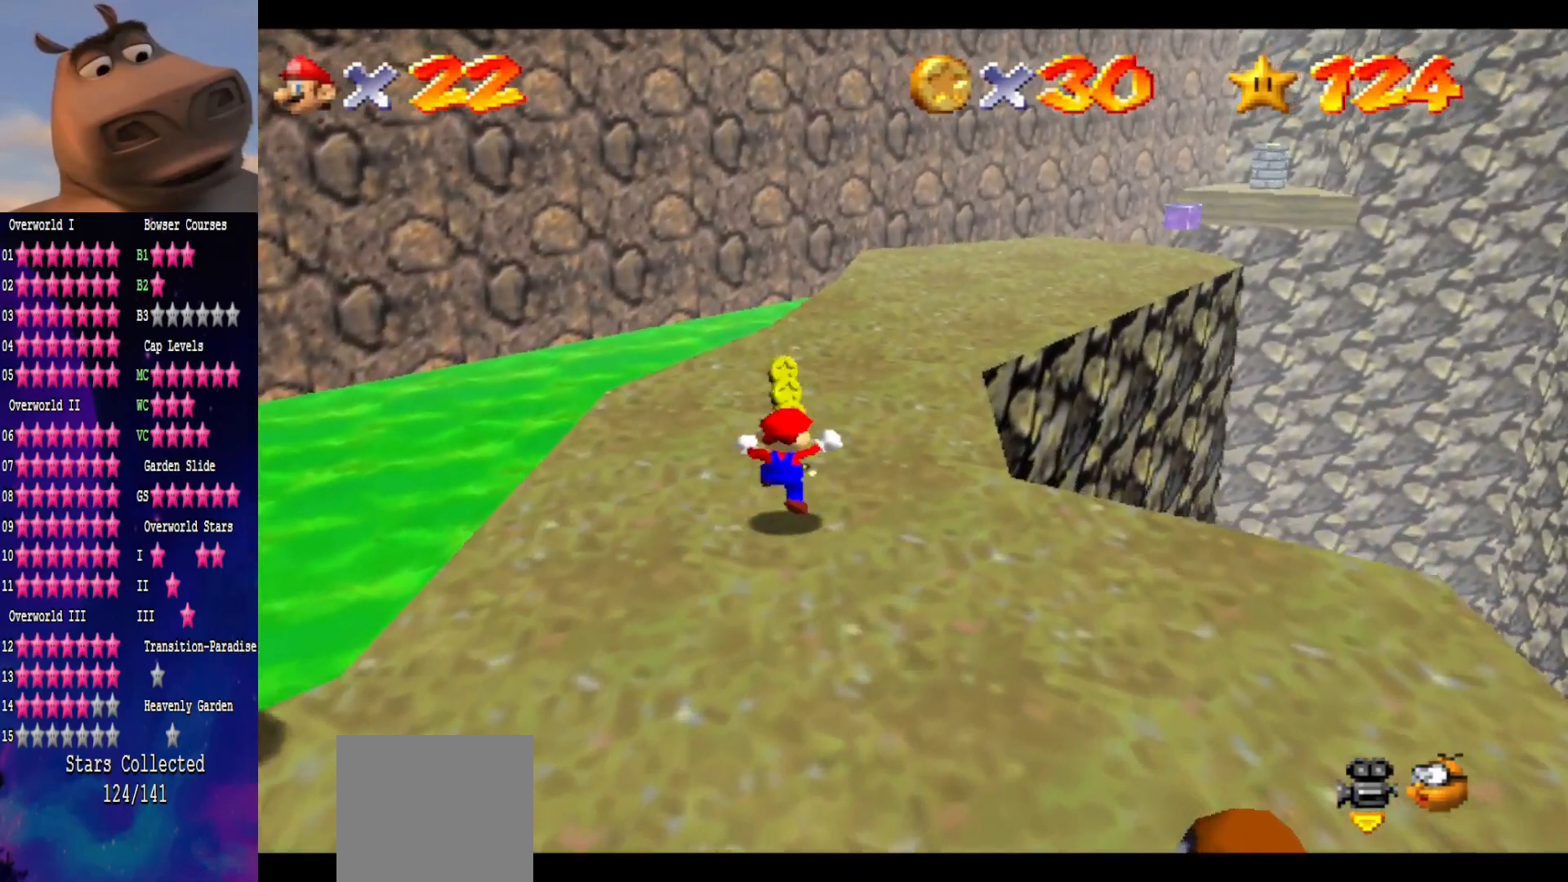
{"buttons": [], "left_stick": "up", "right_stick": "center", "events": []}
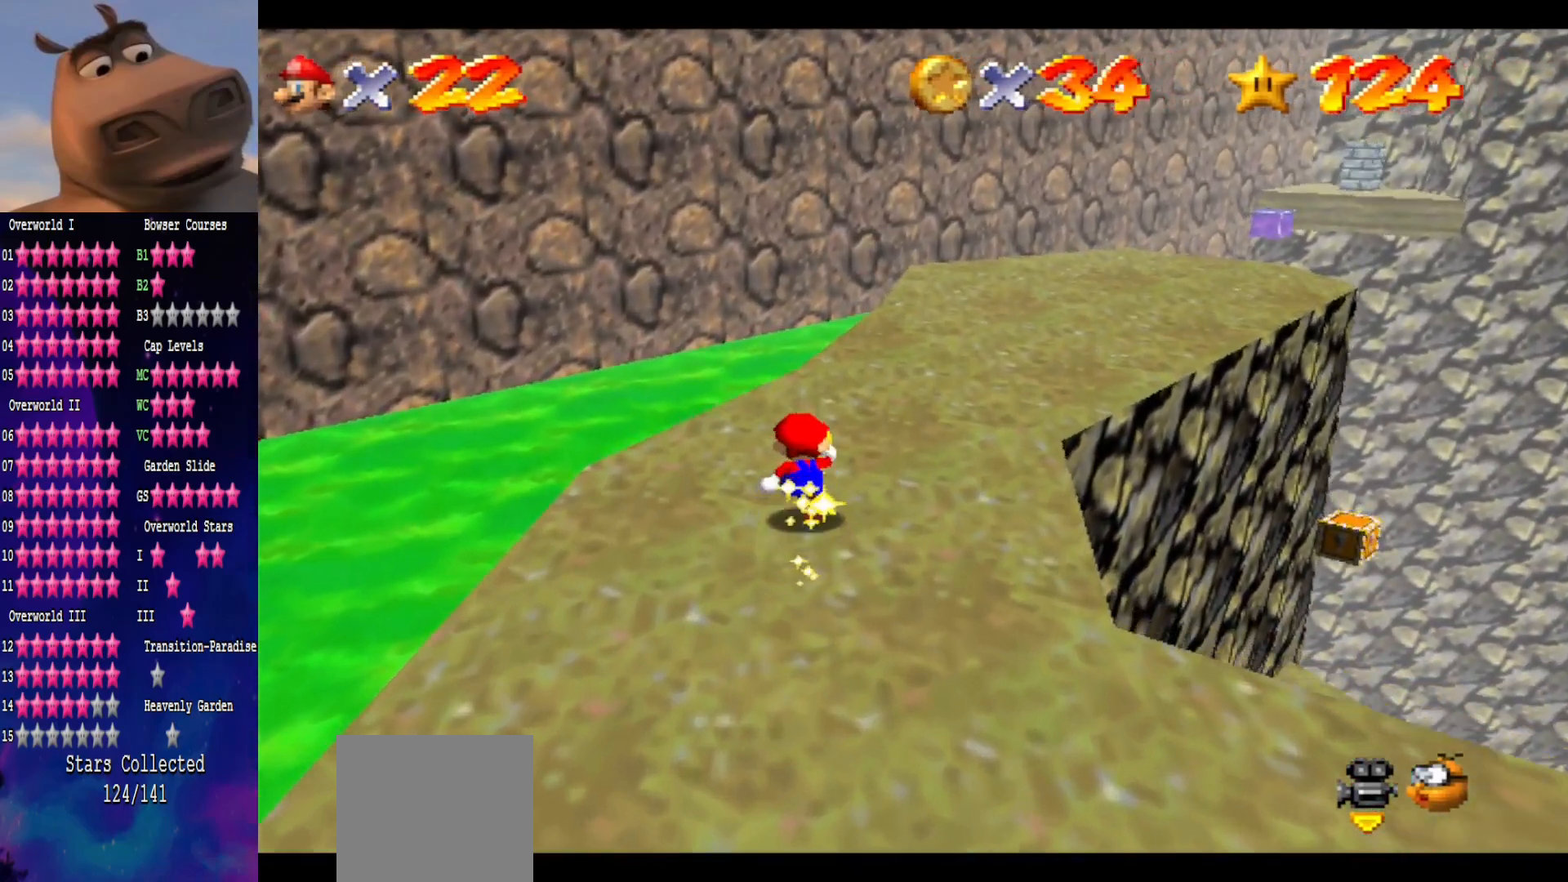
{"buttons": [], "left_stick": "up-left", "right_stick": "center", "events": [[33, "right_stick", "left"], [200, "right_stick", "center"], [233, "left_stick", "up-left"]]}
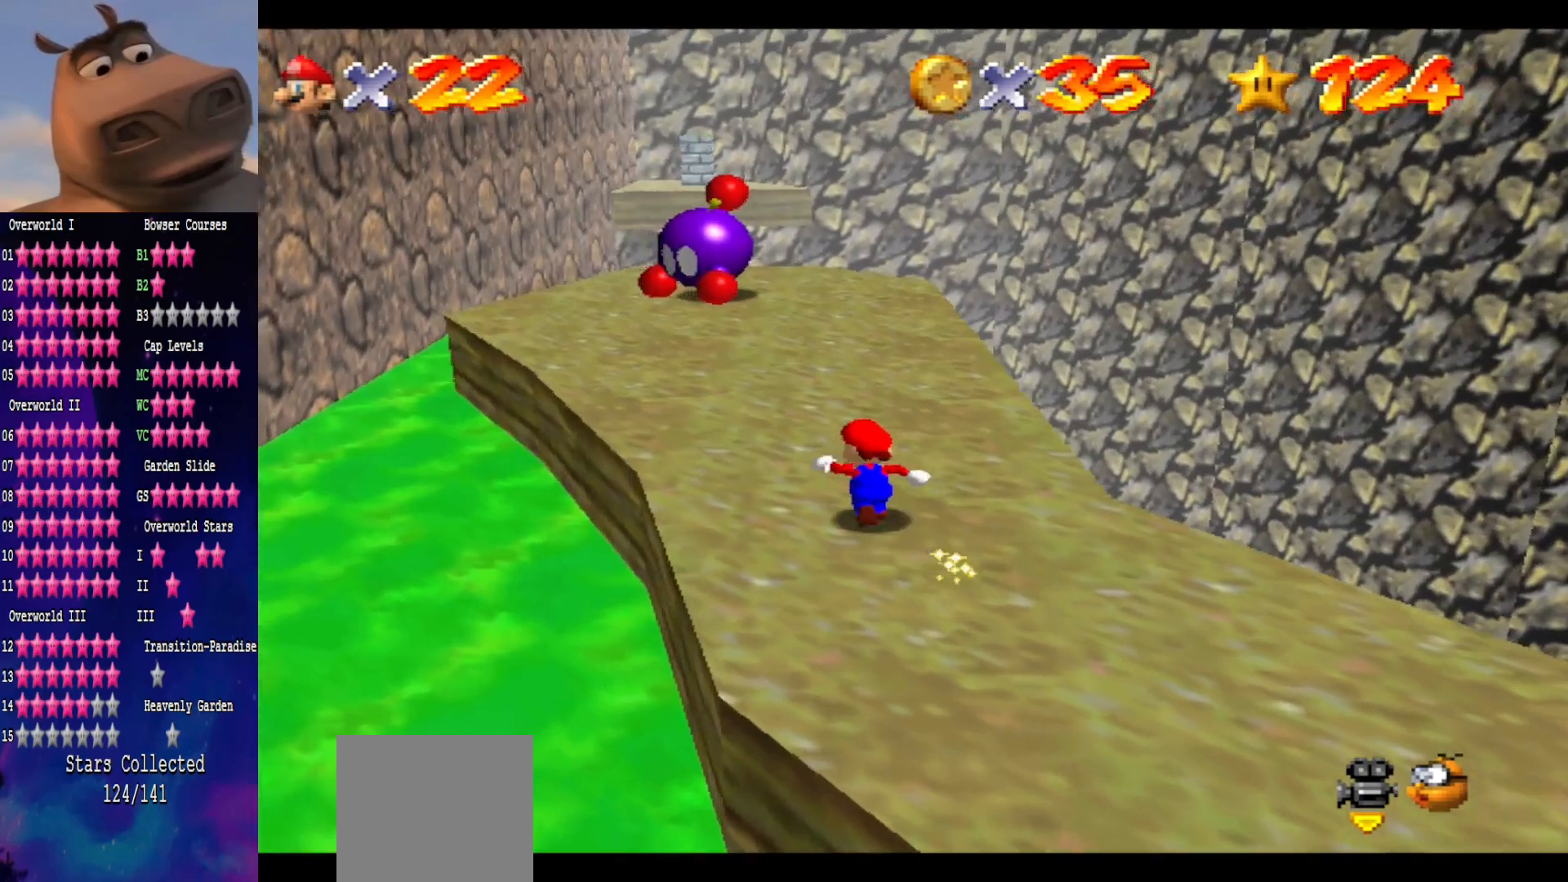
{"buttons": [], "left_stick": "up", "right_stick": "center", "events": [[17, "left_stick", "up"]]}
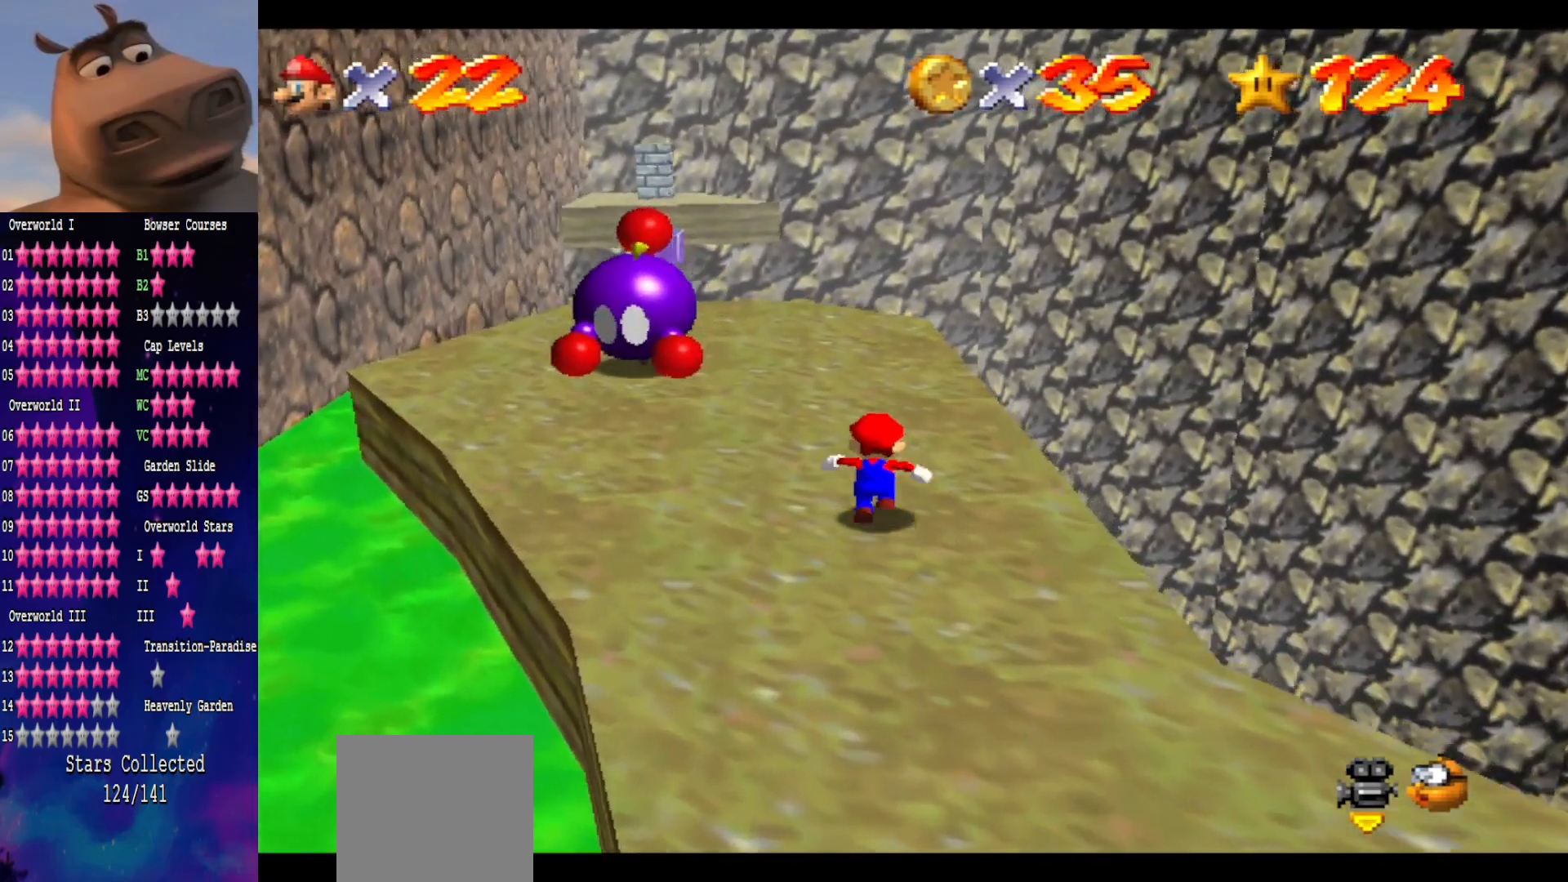
{"buttons": [], "left_stick": "up", "right_stick": "center", "events": [[250, "left_stick", "center"], [367, "right_stick", "right"], [400, "left_stick", "up"], [483, "right_stick", "center"]]}
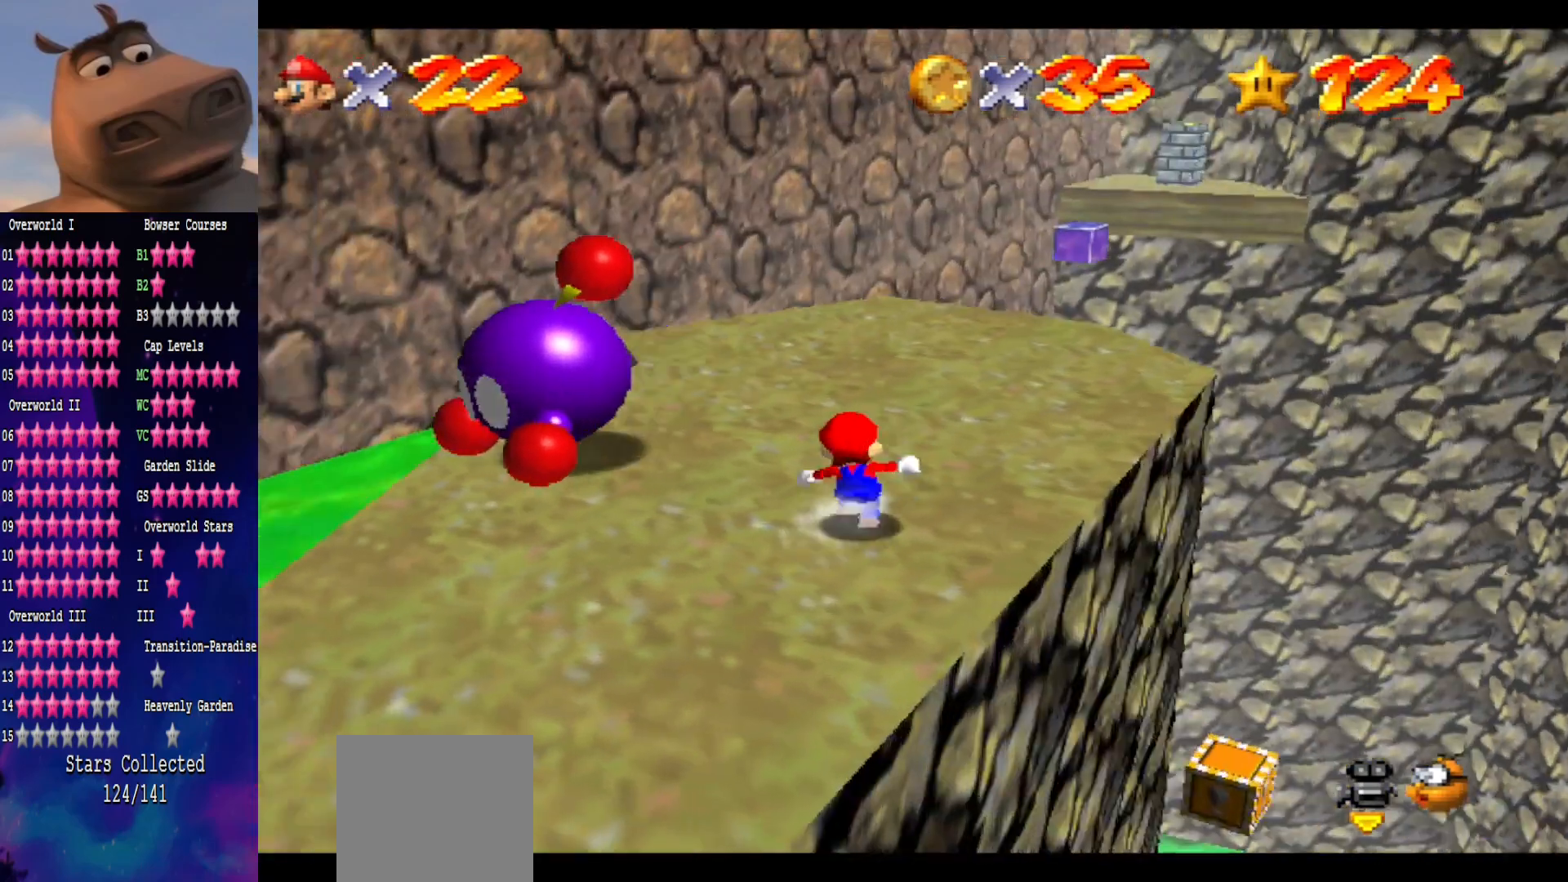
{"buttons": [], "left_stick": "center", "right_stick": "center", "events": [[67, "left_stick", "center"], [167, "left_stick", "up-left"], [417, "left_stick", "center"]]}
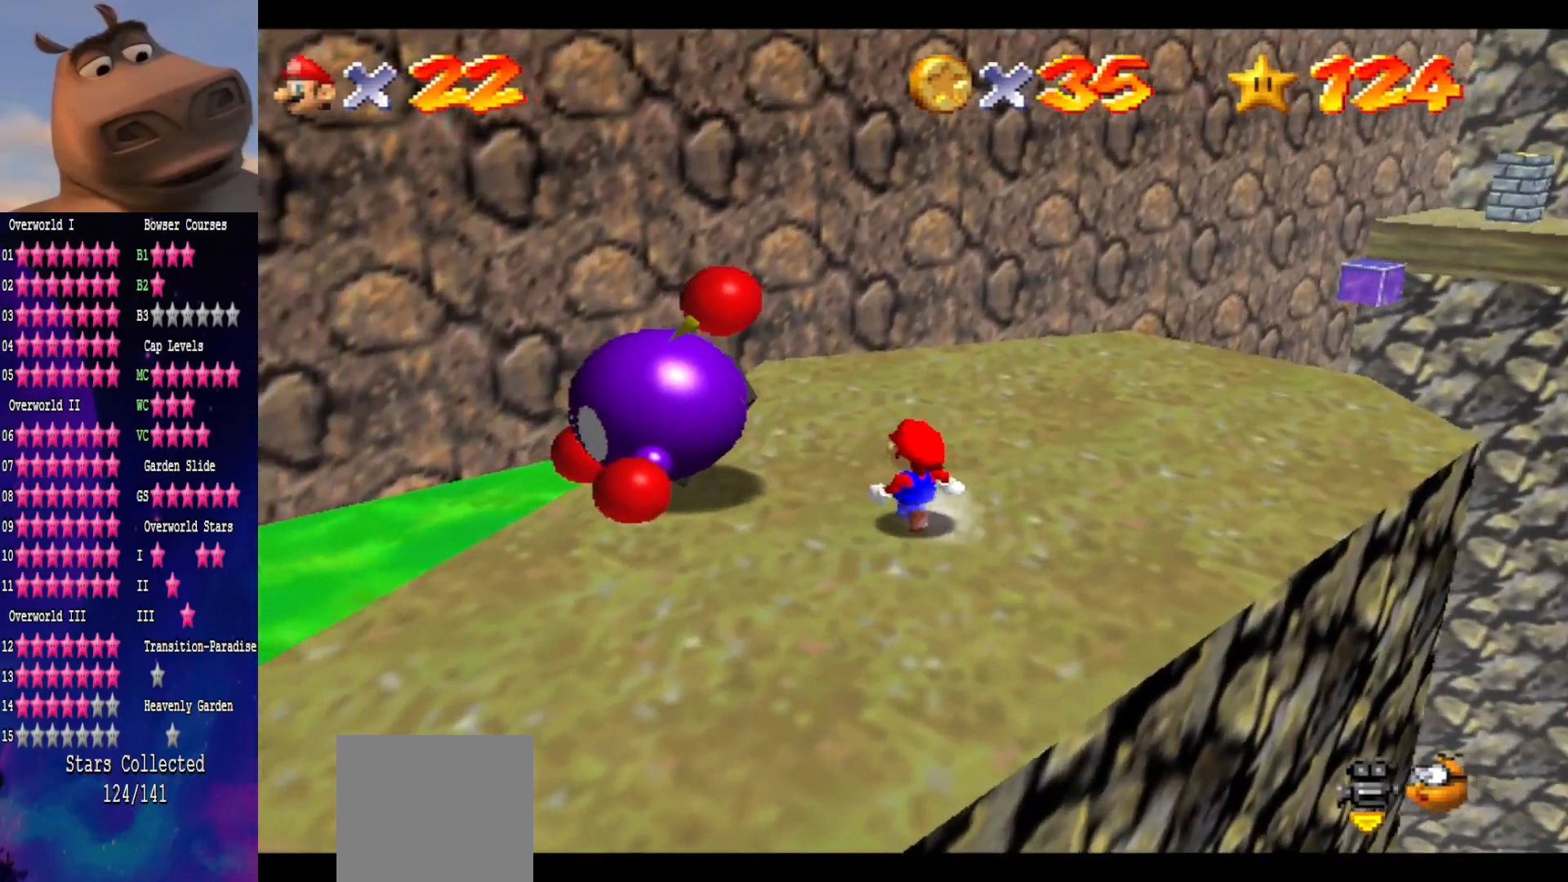
{"buttons": [], "left_stick": "center", "right_stick": "center", "events": [[67, "left_stick", "left"], [367, "B", "down"], [367, "left_stick", "center"], [500, "B", "up"]]}
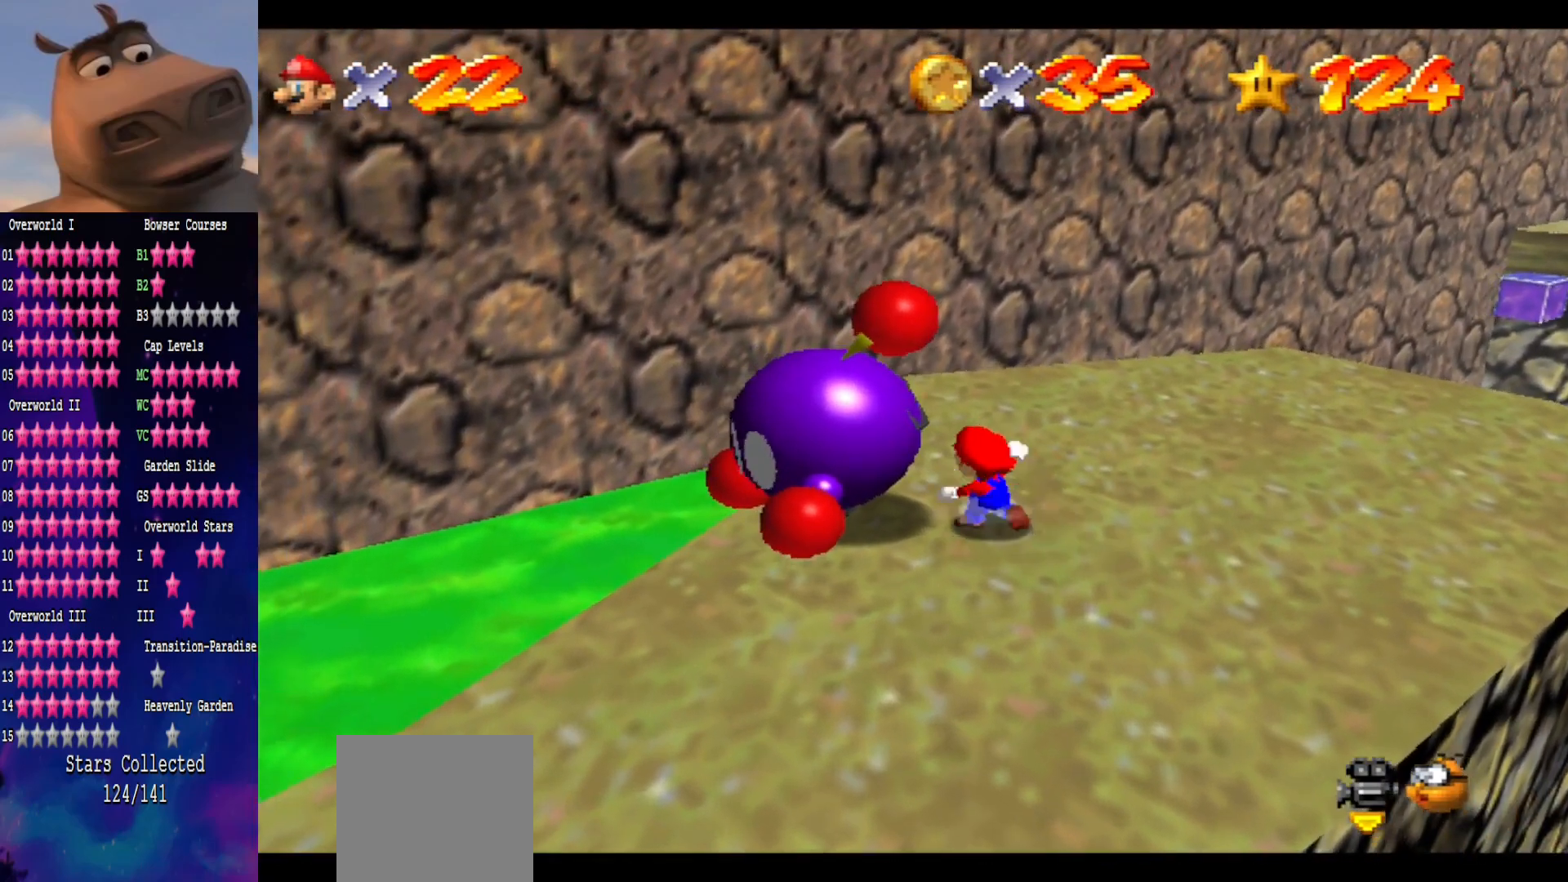
{"buttons": [], "left_stick": "center", "right_stick": "center", "events": [[283, "right_stick", "left"], [417, "right_stick", "center"]]}
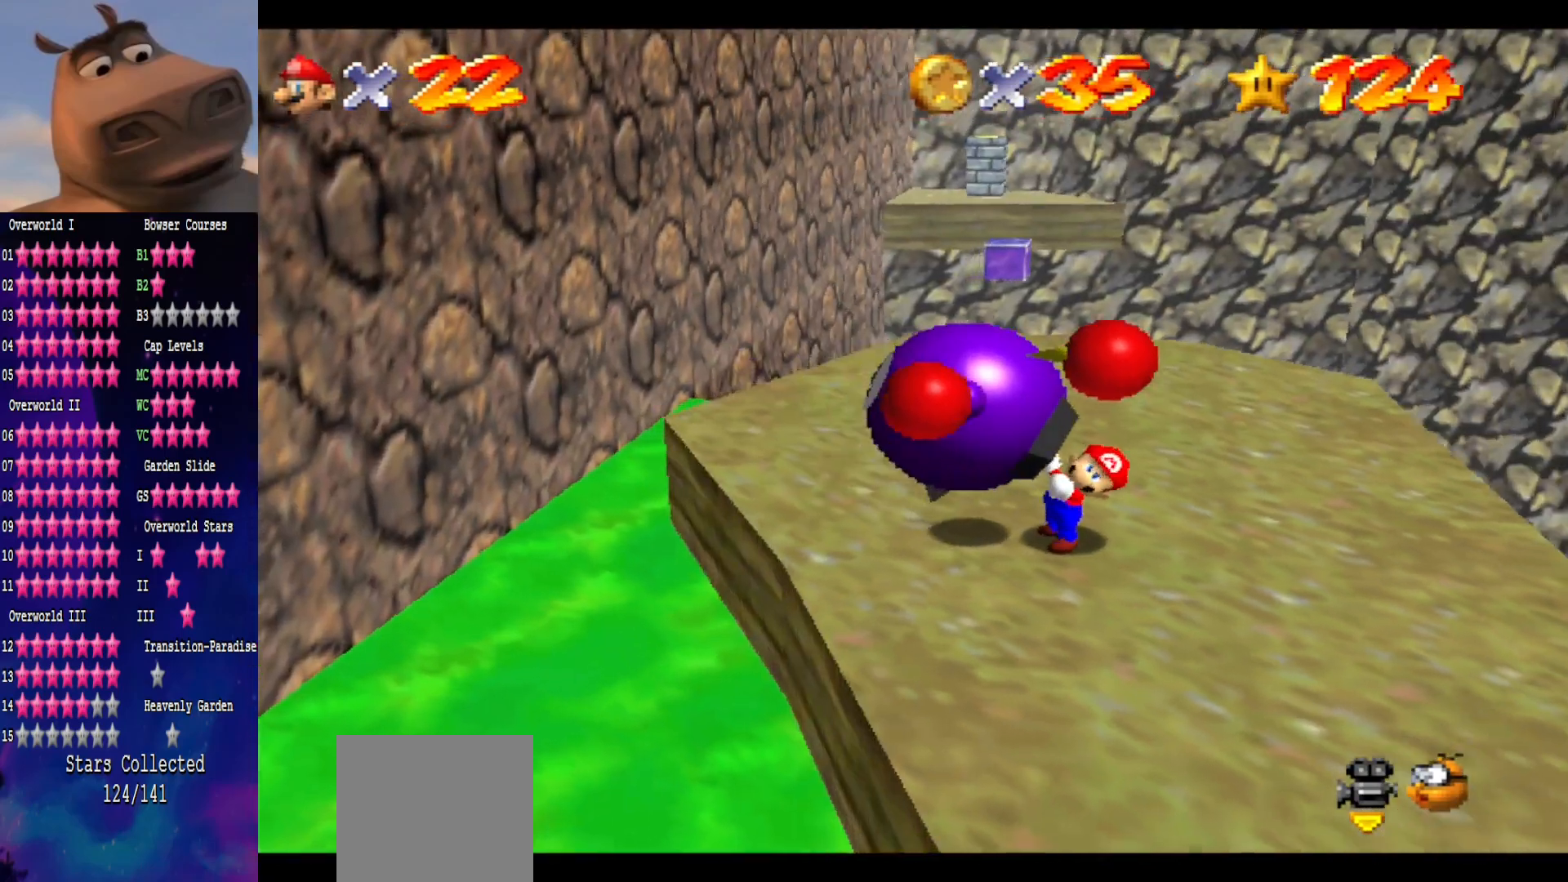
{"buttons": [], "left_stick": "left", "right_stick": "center", "events": [[100, "right_stick", "left"], [217, "left_stick", "left"], [267, "right_stick", "center"]]}
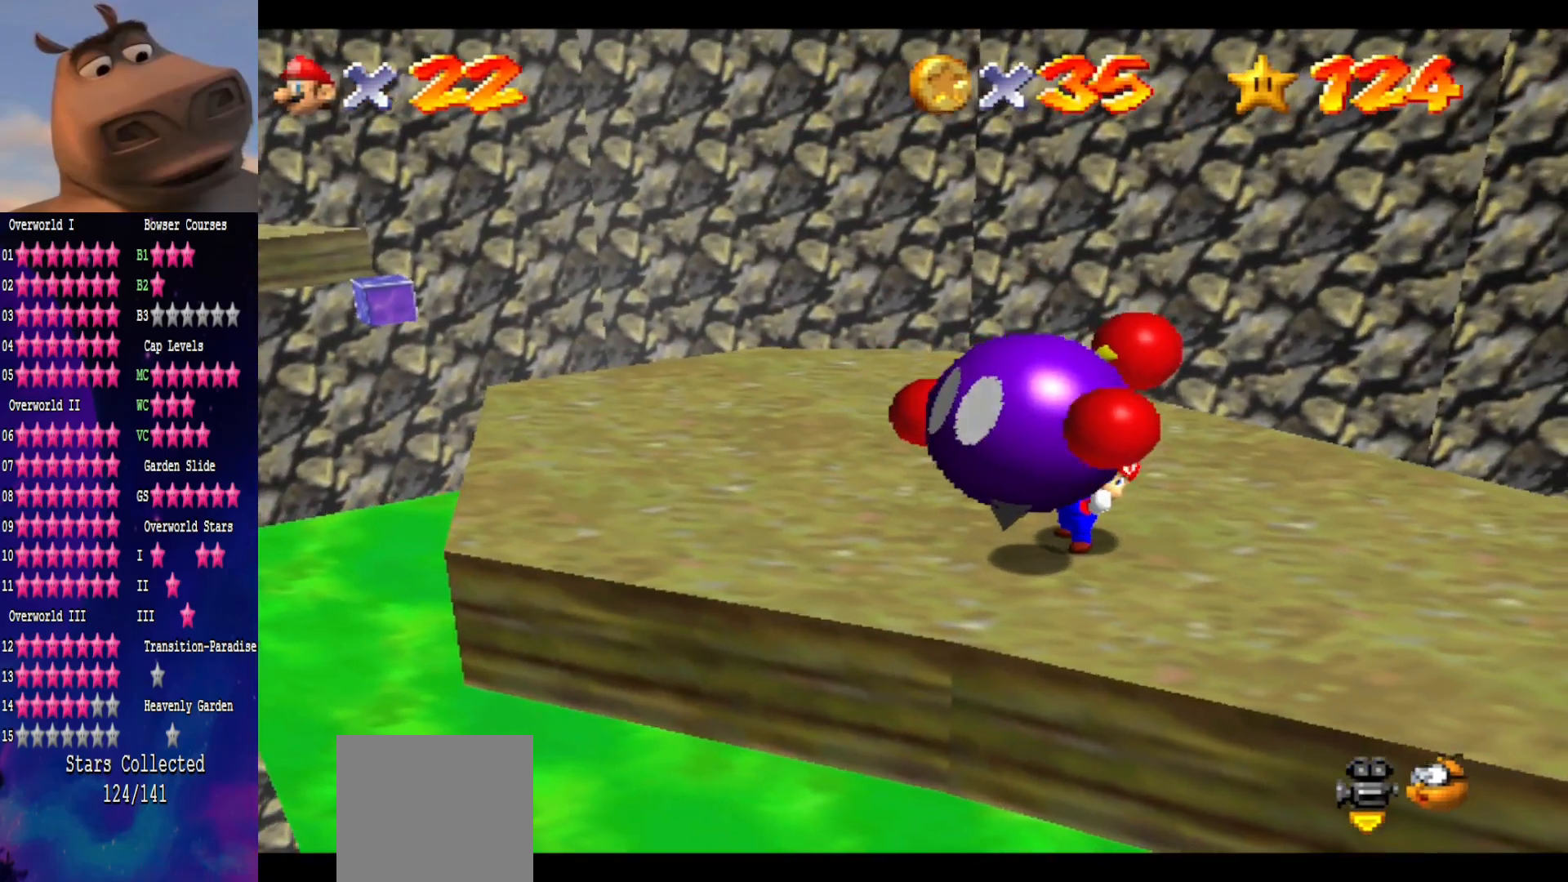
{"buttons": [], "left_stick": "up-left", "right_stick": "center", "events": [[50, "left_stick", "up-left"]]}
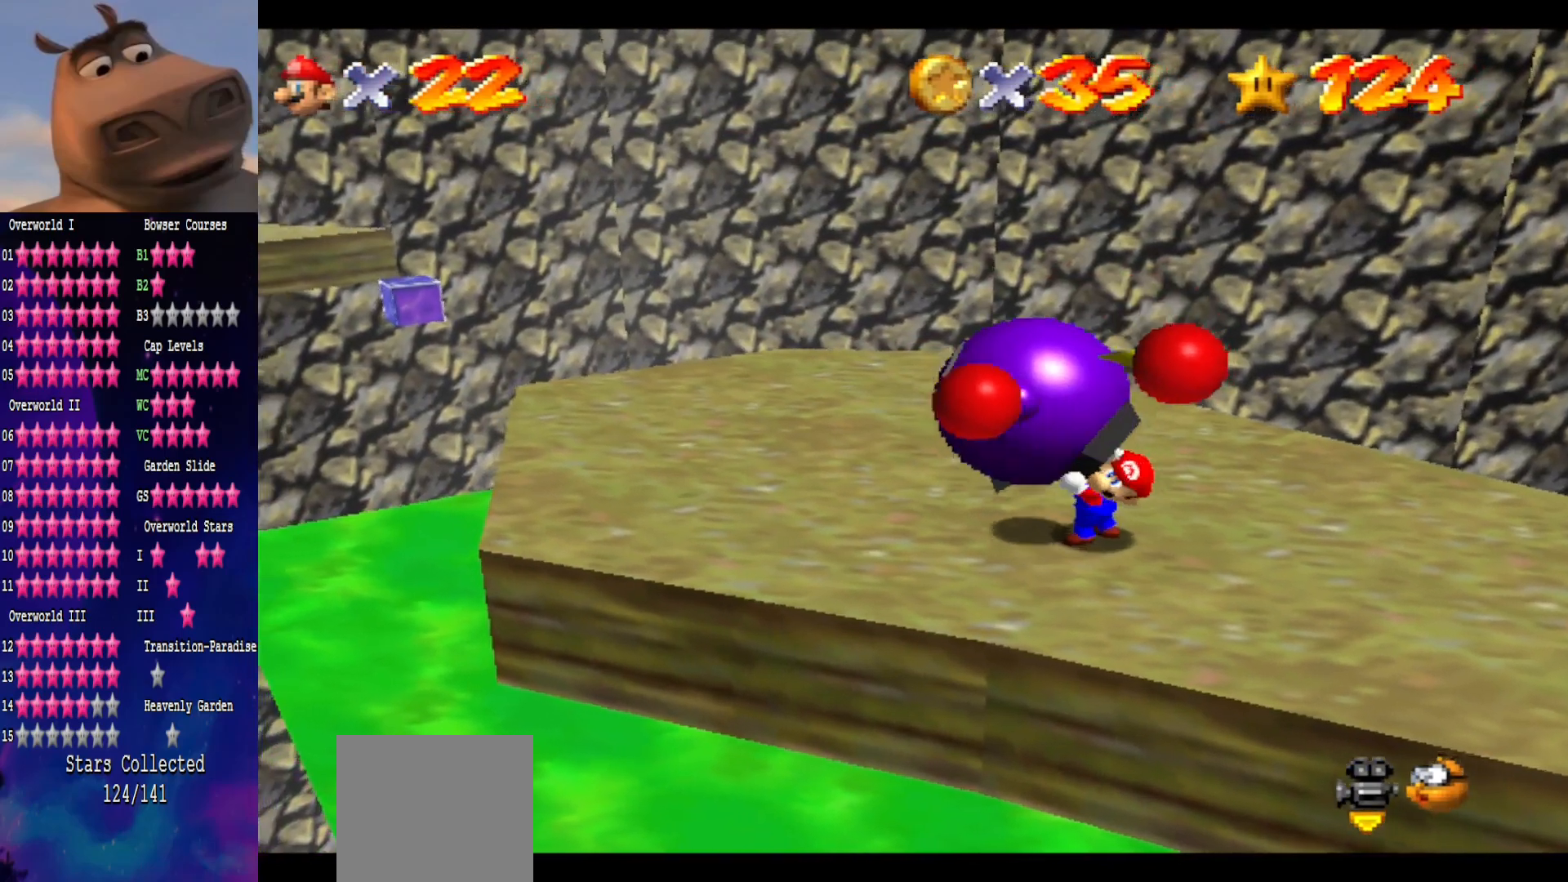
{"buttons": [], "left_stick": "center", "right_stick": "center", "events": [[217, "B", "down"], [317, "B", "up"], [317, "left_stick", "center"]]}
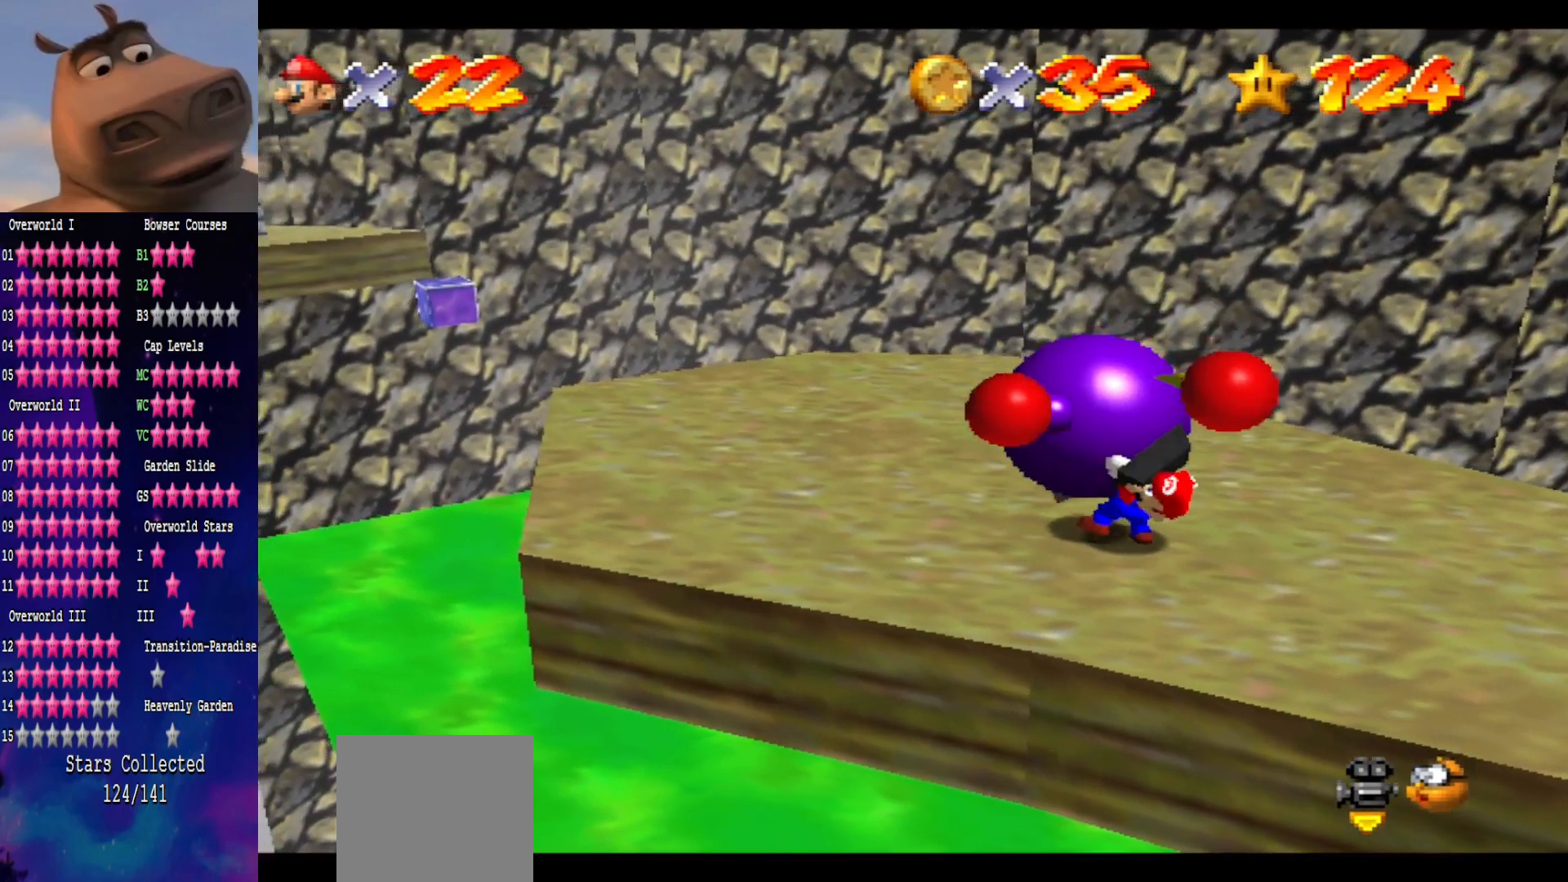
{"buttons": [], "left_stick": "up-left", "right_stick": "center", "events": [[433, "left_stick", "up-left"]]}
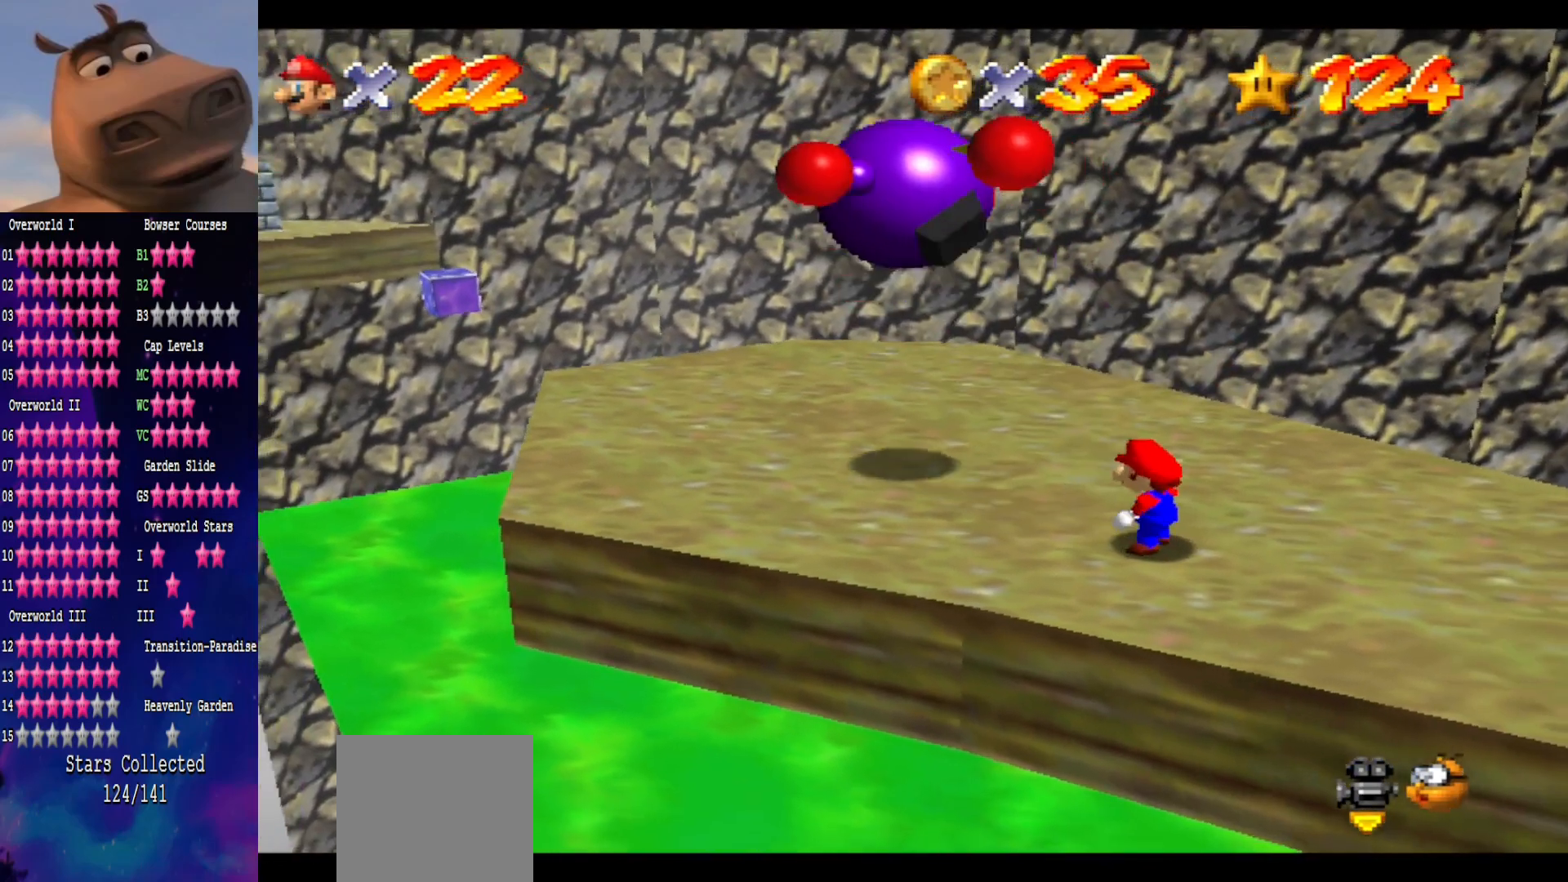
{"buttons": [], "left_stick": "up-left", "right_stick": "center", "events": []}
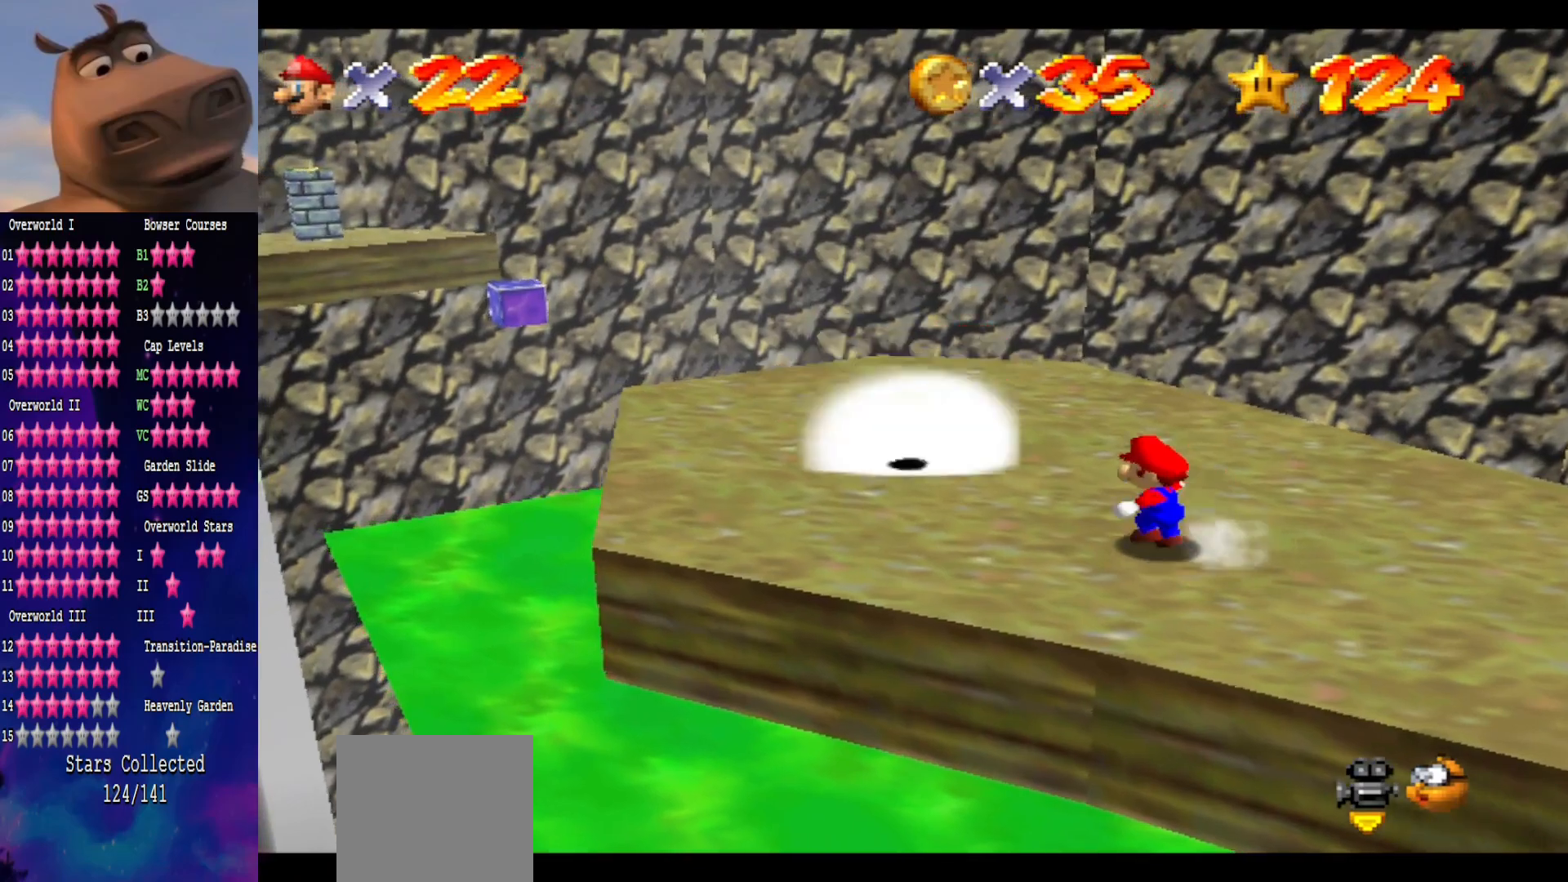
{"buttons": [], "left_stick": "down-right", "right_stick": "center", "events": [[67, "A", "down"], [283, "left_stick", "center"], [317, "B", "down"], [400, "A", "up"], [450, "B", "up"], [483, "left_stick", "down-right"]]}
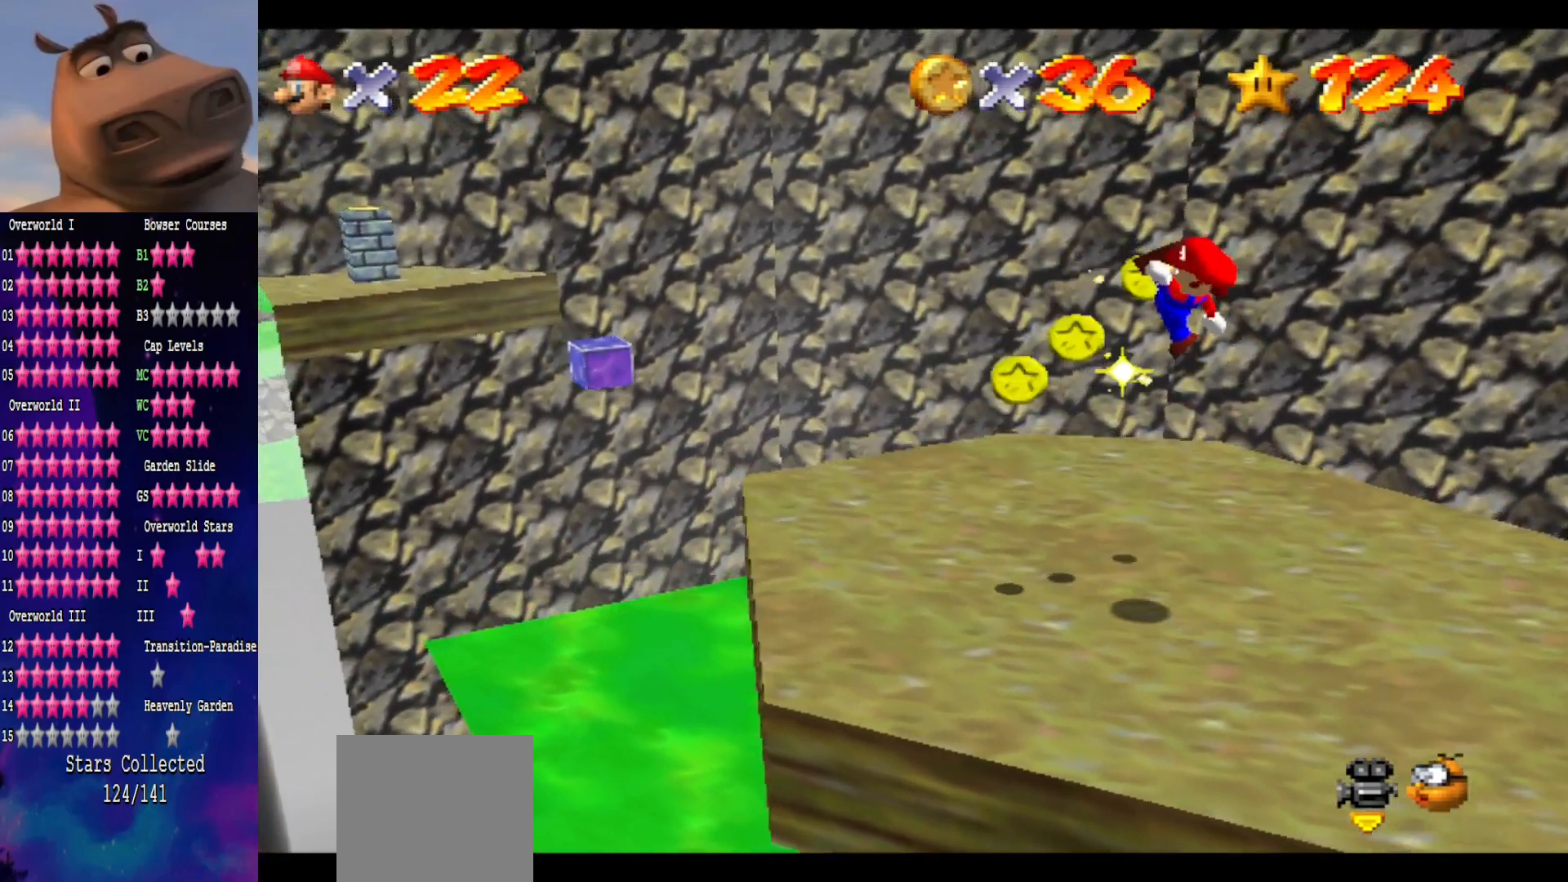
{"buttons": [], "left_stick": "center", "right_stick": "center", "events": [[233, "left_stick", "down-left"], [450, "left_stick", "center"]]}
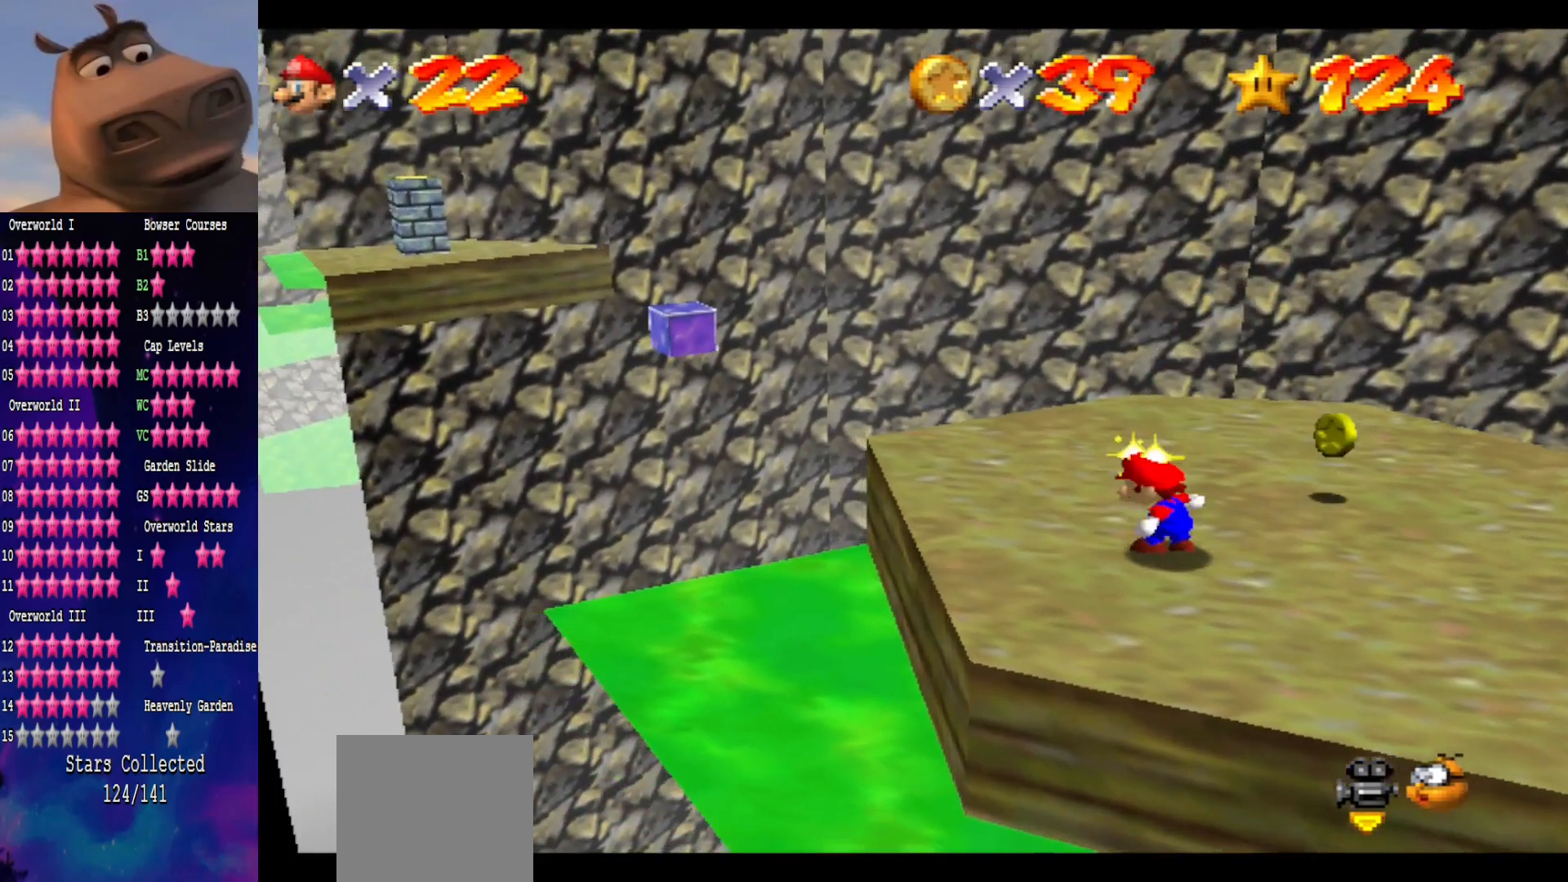
{"buttons": [], "left_stick": "up", "right_stick": "left", "events": [[100, "left_stick", "down-left"], [200, "left_stick", "up"], [450, "right_stick", "left"]]}
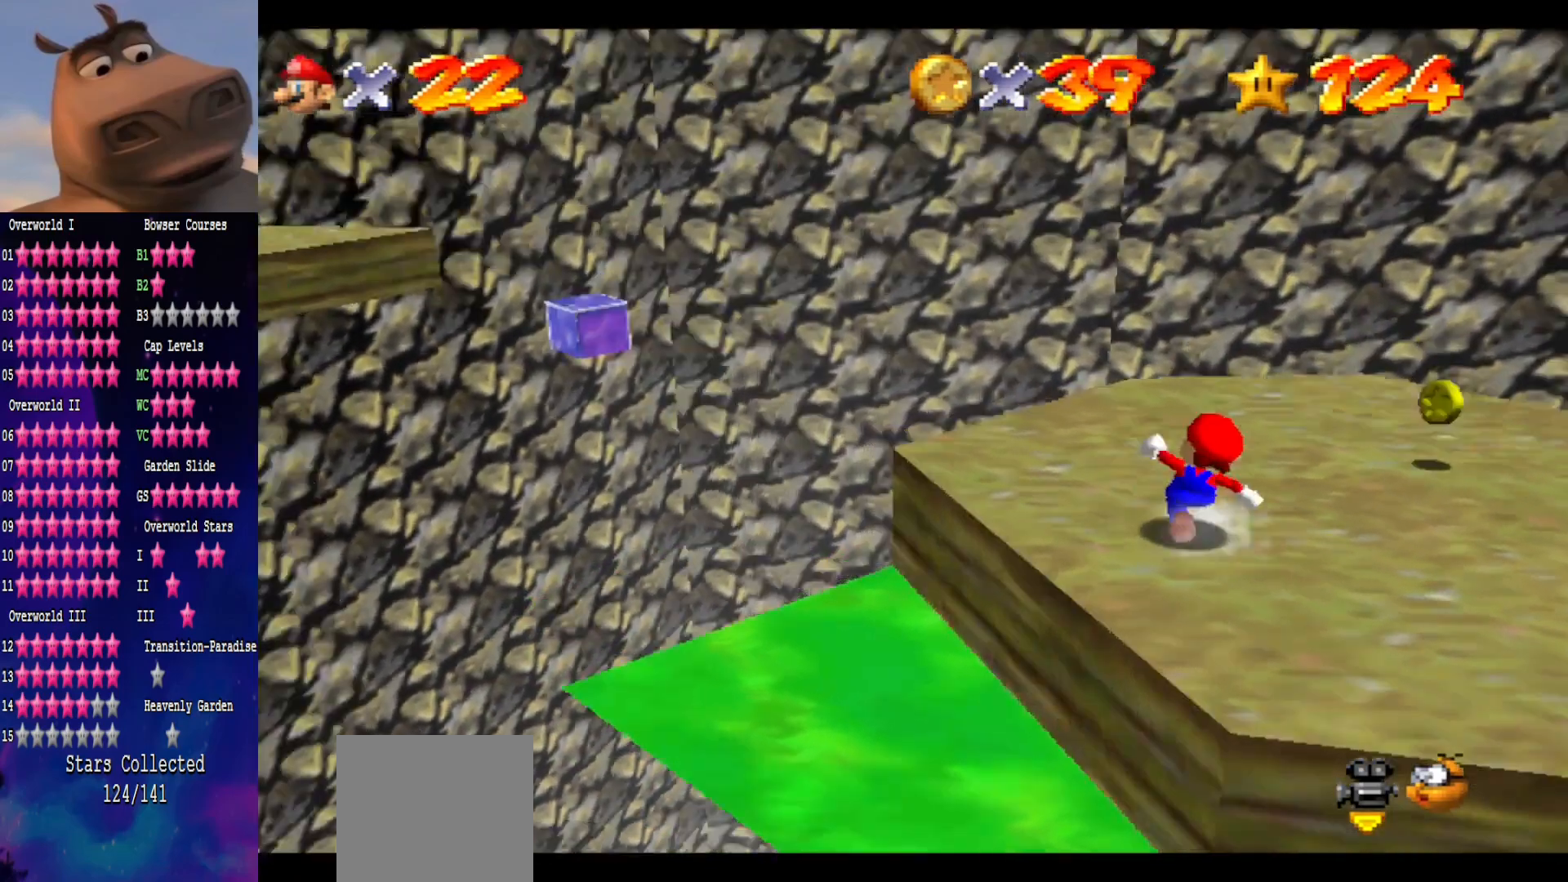
{"buttons": [], "left_stick": "up", "right_stick": "center", "events": [[83, "right_stick", "center"], [383, "right_stick", "left"], [500, "right_stick", "center"]]}
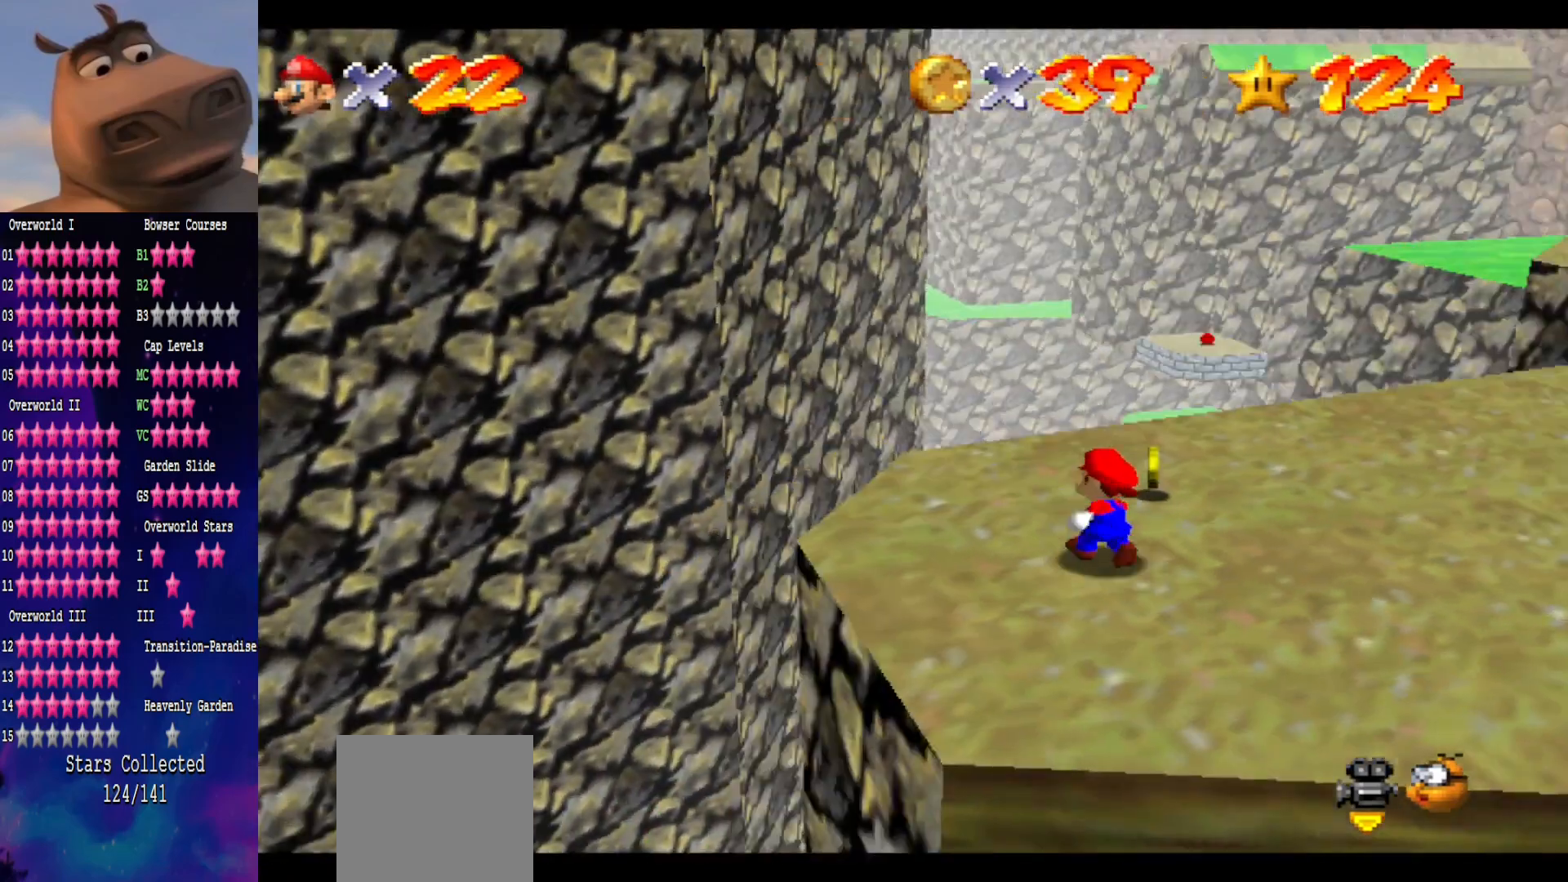
{"buttons": [], "left_stick": "up-right", "right_stick": "center", "events": [[267, "left_stick", "up-right"]]}
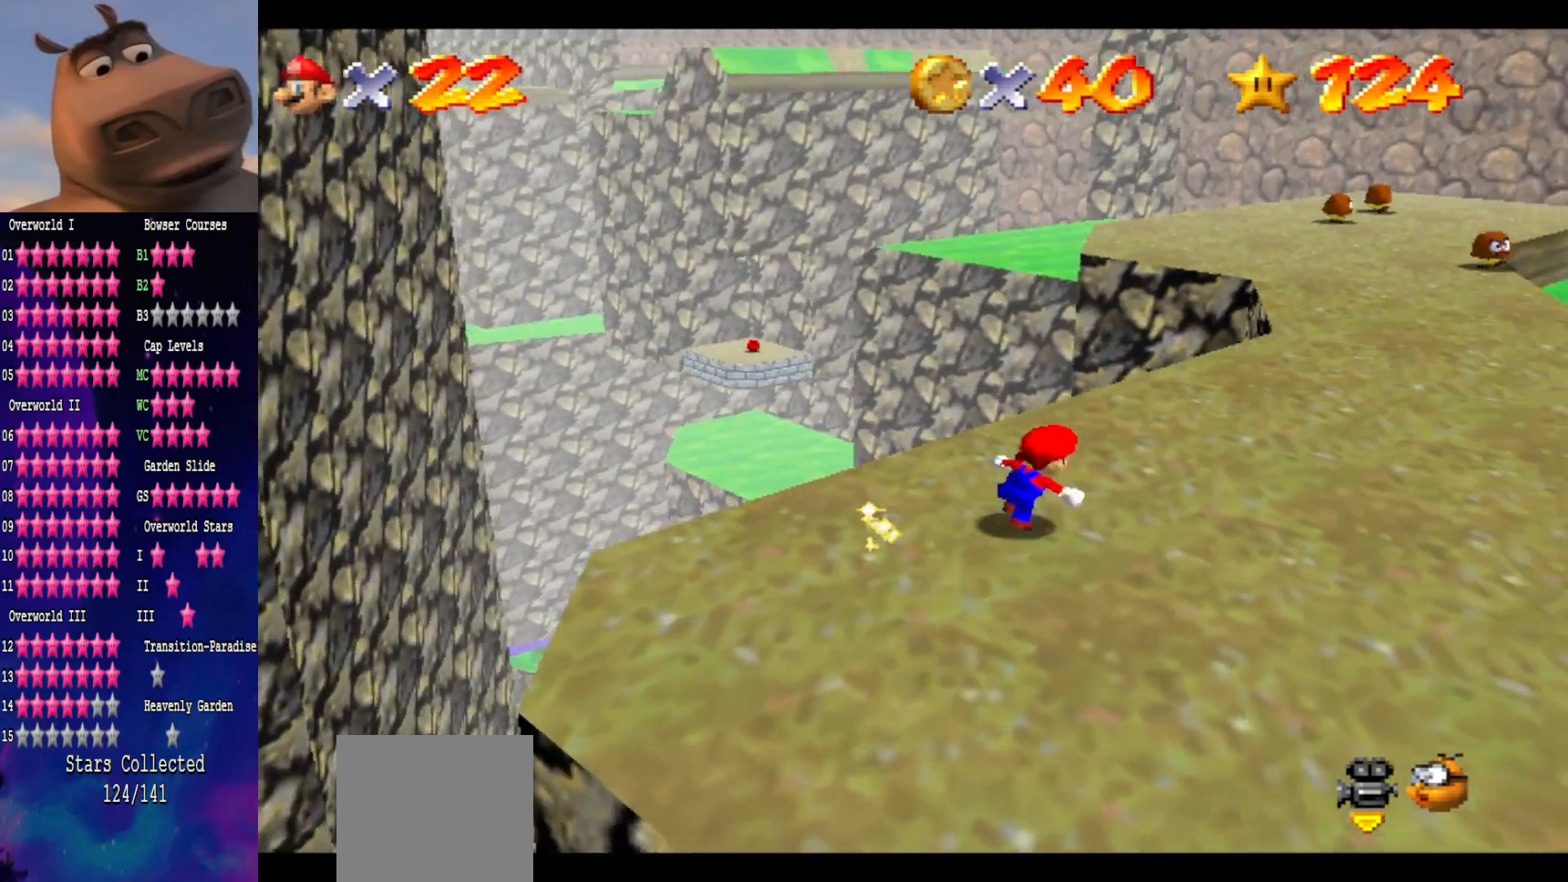
{"buttons": [], "left_stick": "up-right", "right_stick": "center", "events": []}
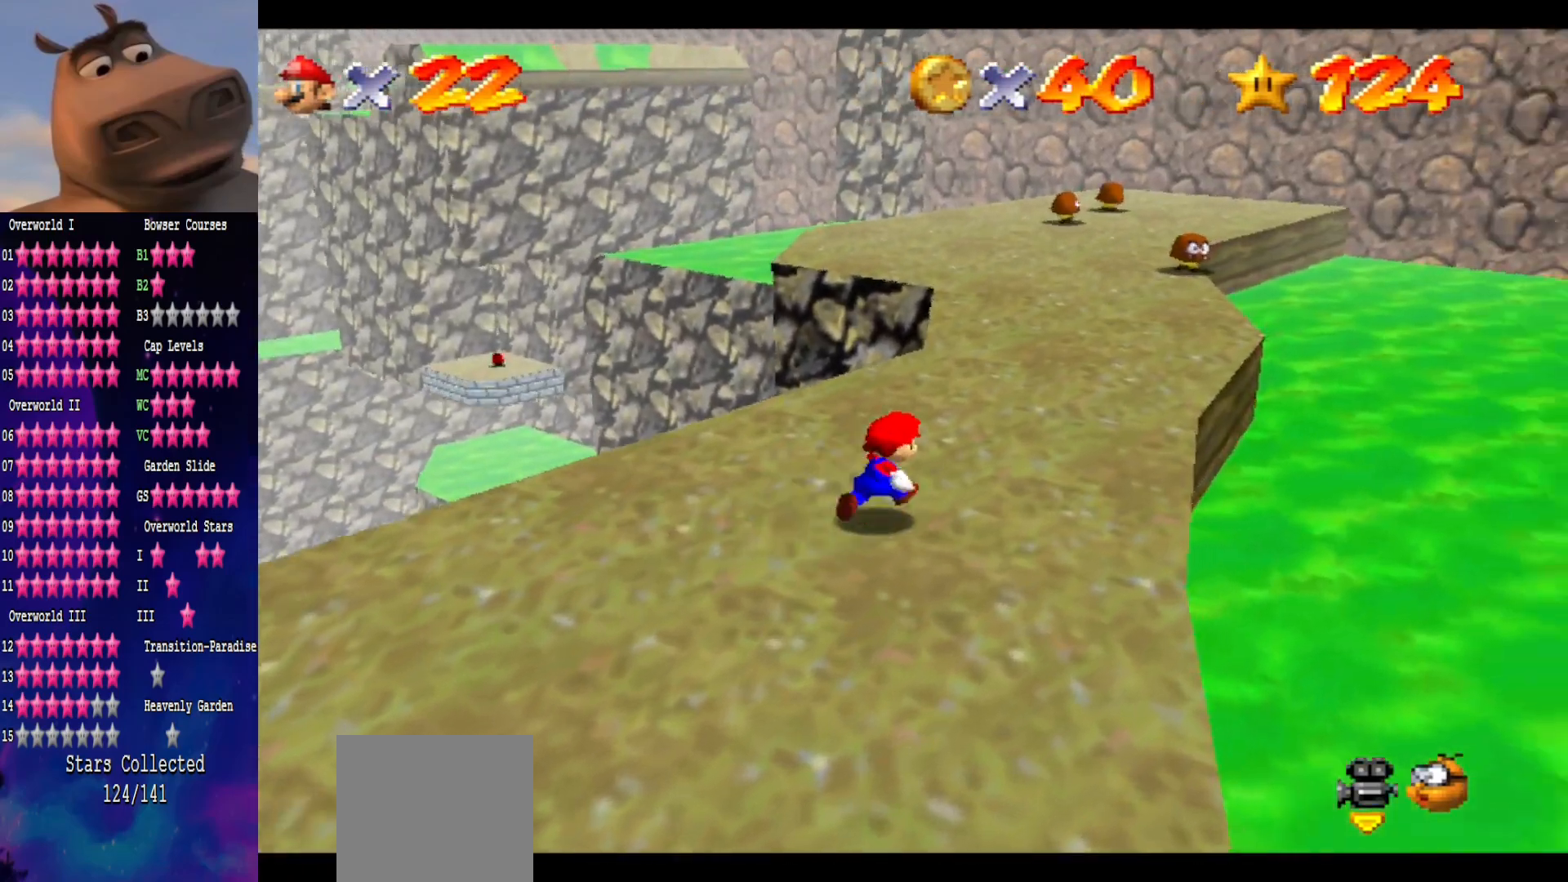
{"buttons": [], "left_stick": "up", "right_stick": "center", "events": [[217, "left_stick", "up"], [350, "B", "down"], [450, "B", "up"]]}
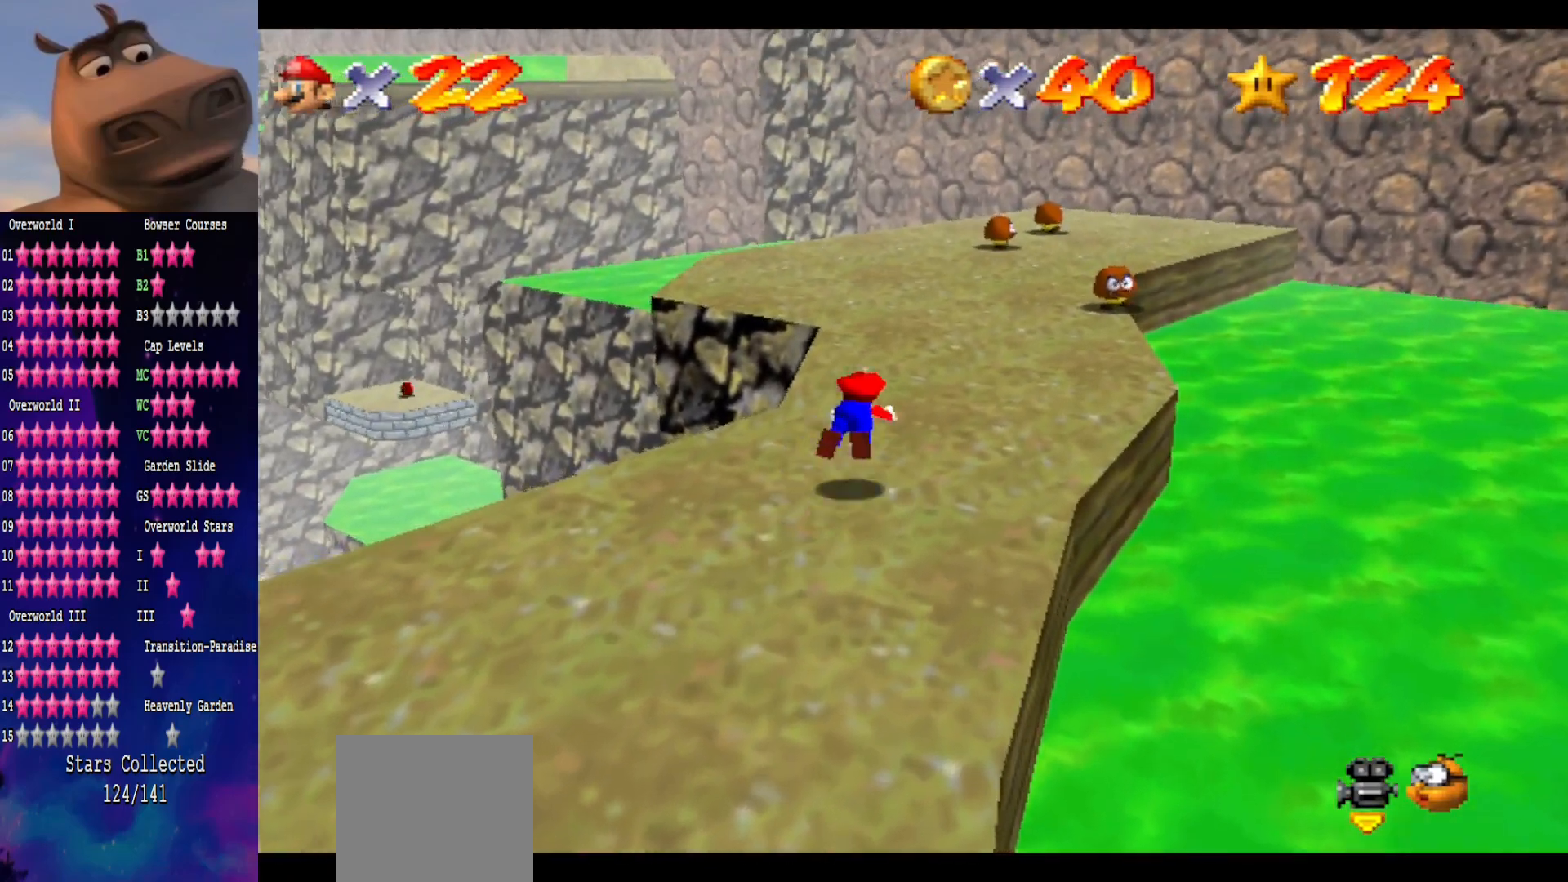
{"buttons": [], "left_stick": "up", "right_stick": "center", "events": [[200, "A", "down"], [317, "A", "up"]]}
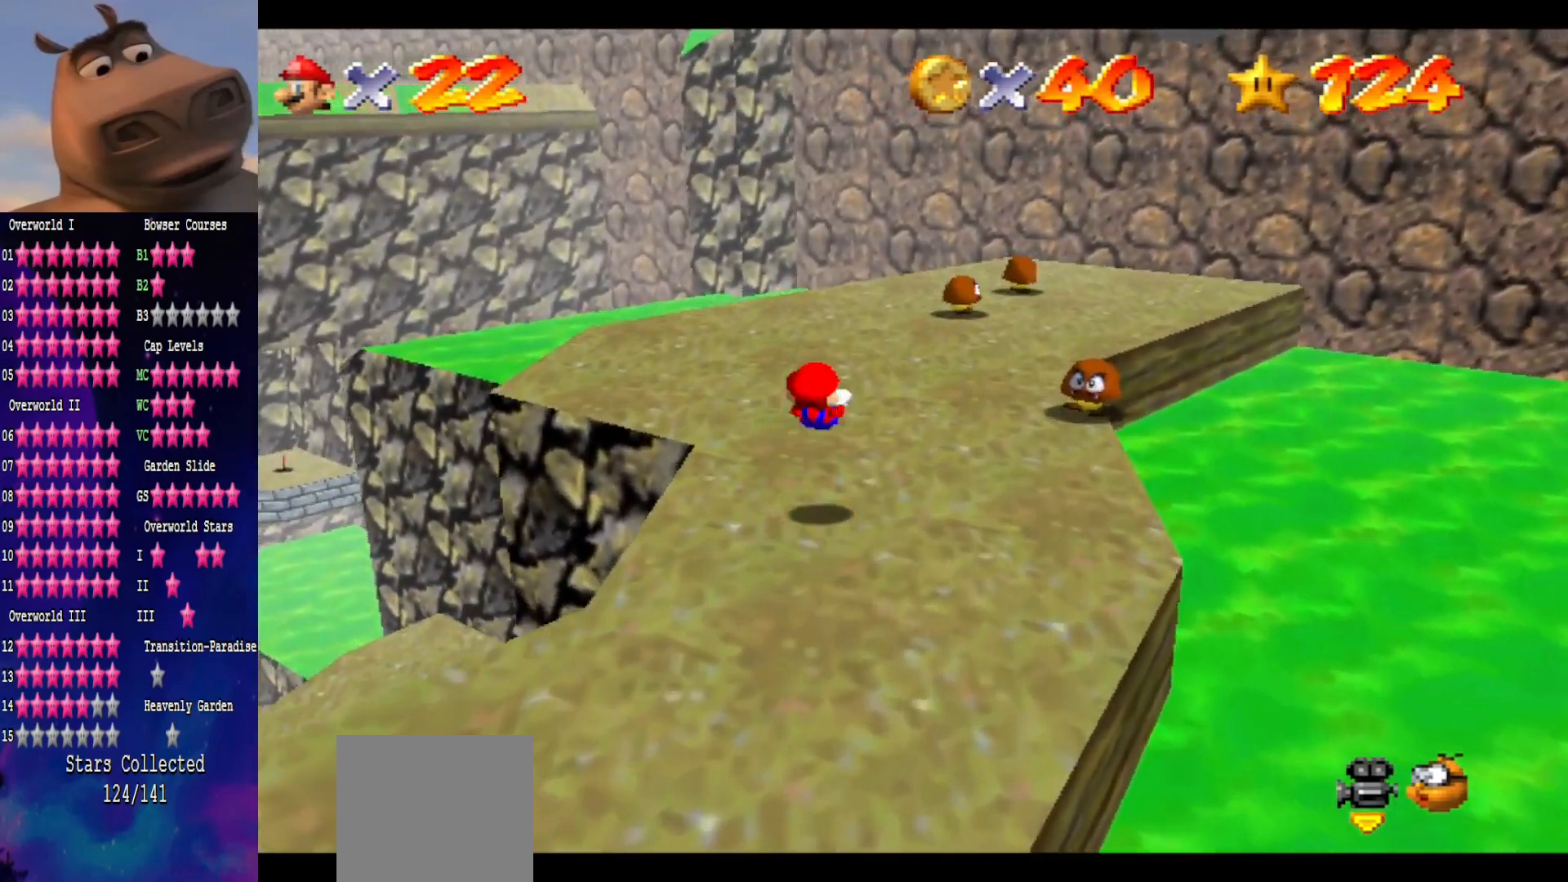
{"buttons": [], "left_stick": "up", "right_stick": "center", "events": [[17, "left_stick", "center"], [167, "left_stick", "up"]]}
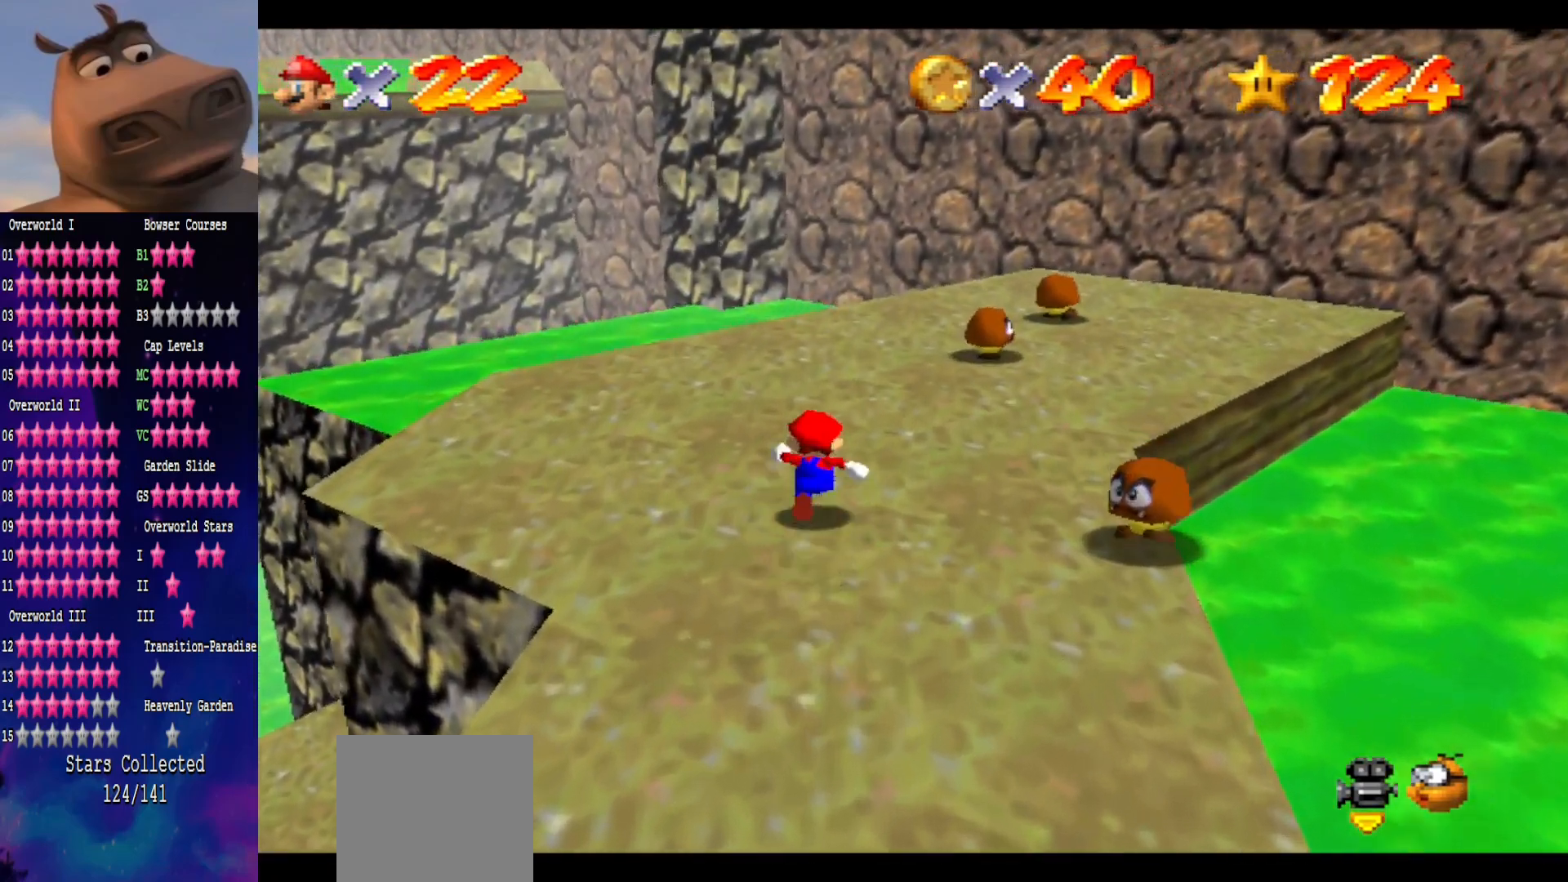
{"buttons": [], "left_stick": "up", "right_stick": "center", "events": []}
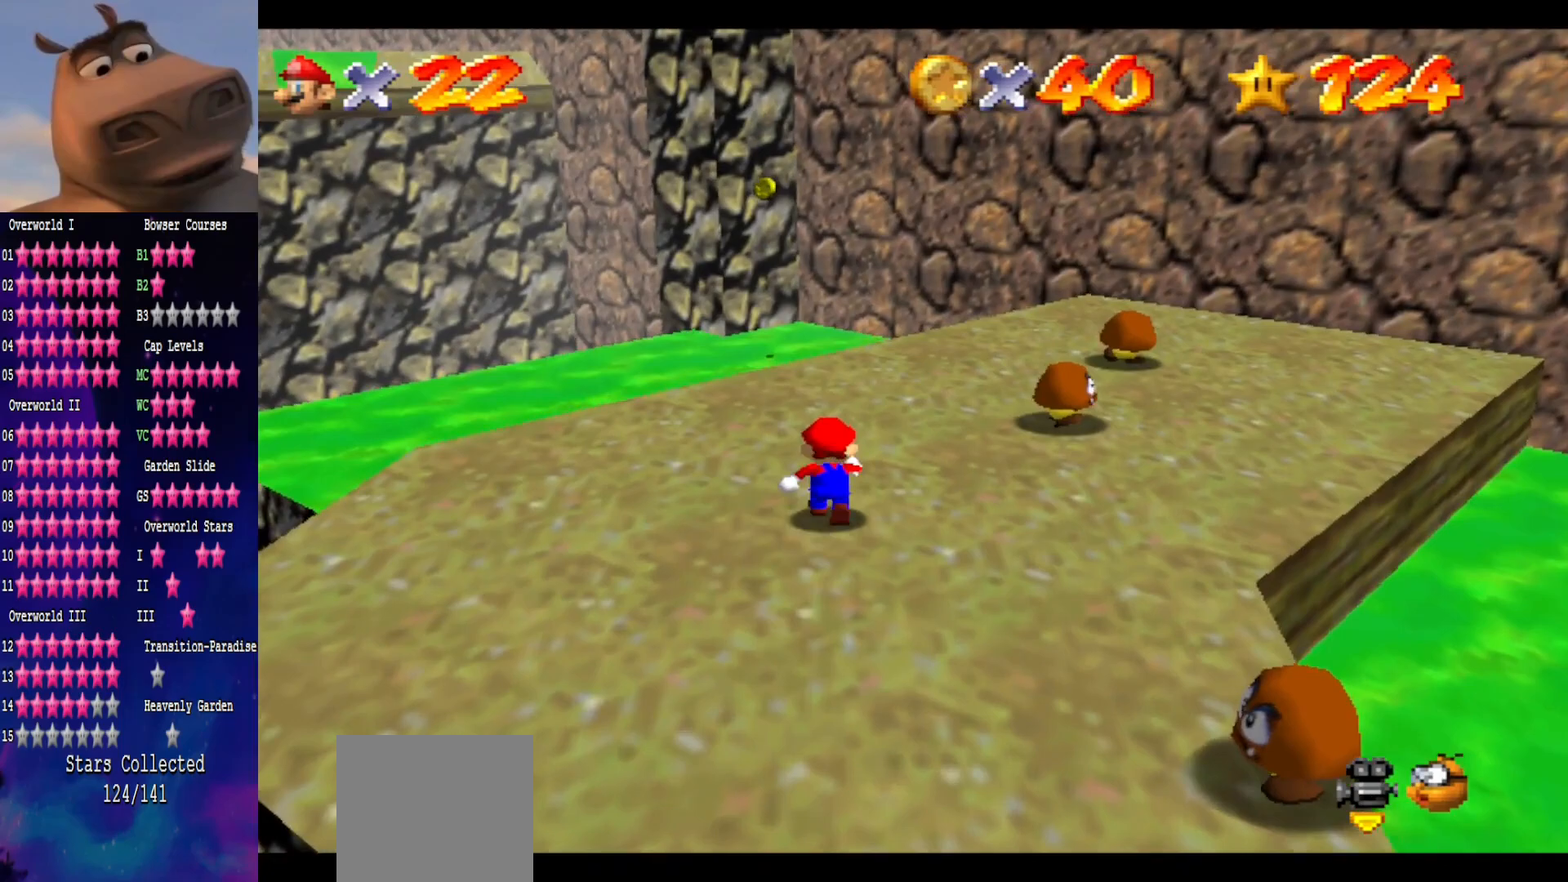
{"buttons": [], "left_stick": "up", "right_stick": "center", "events": [[217, "left_stick", "center"], [367, "right_stick", "right"], [400, "left_stick", "up"], [500, "right_stick", "center"]]}
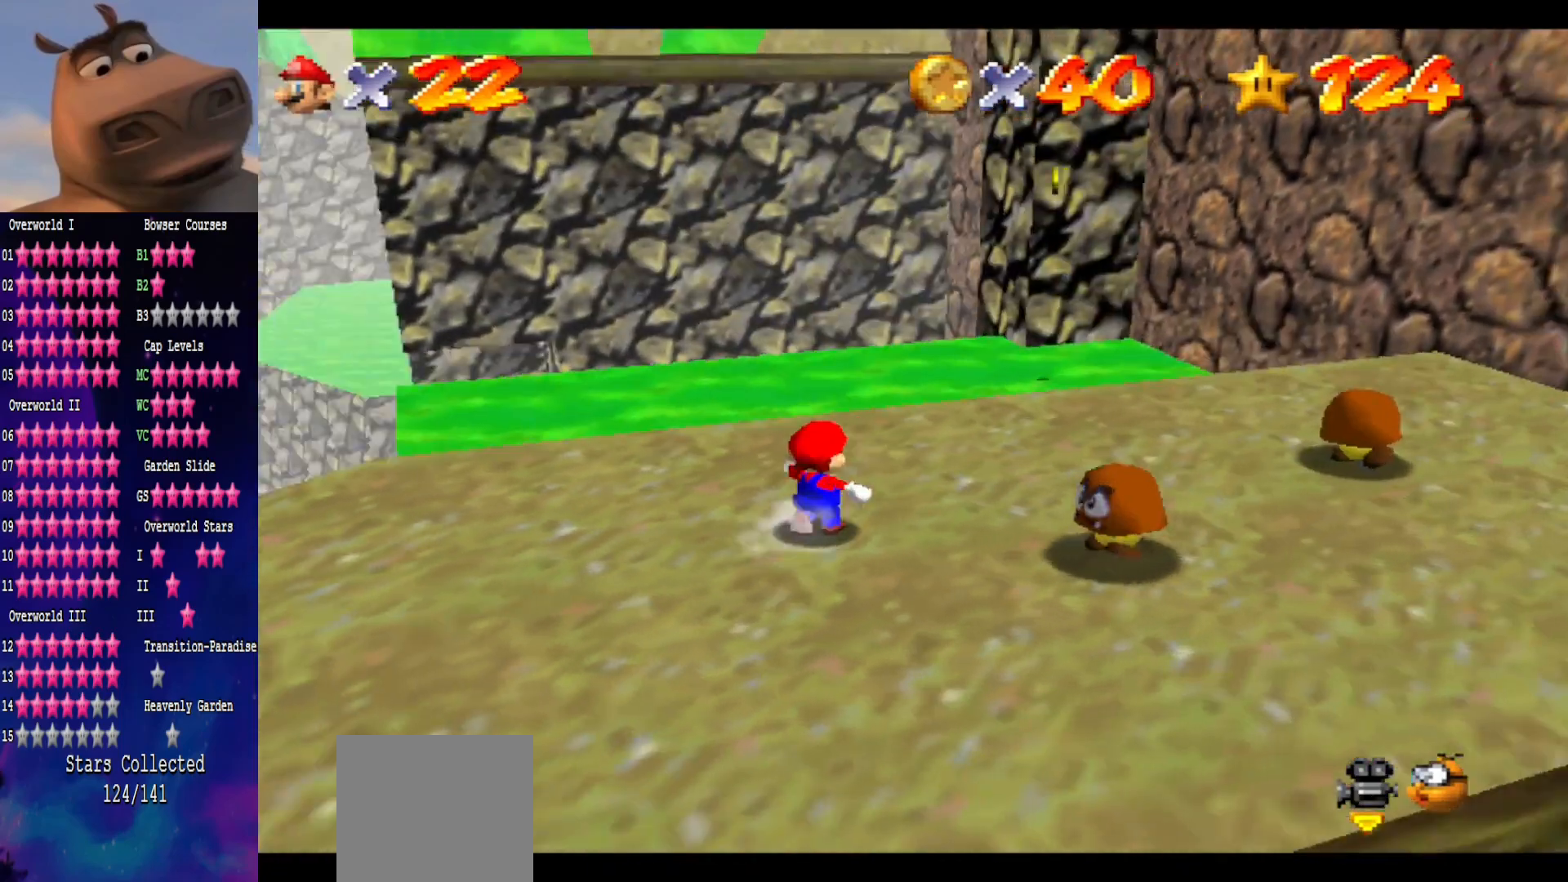
{"buttons": [], "left_stick": "right", "right_stick": "center", "events": [[33, "left_stick", "up-right"], [300, "left_stick", "right"]]}